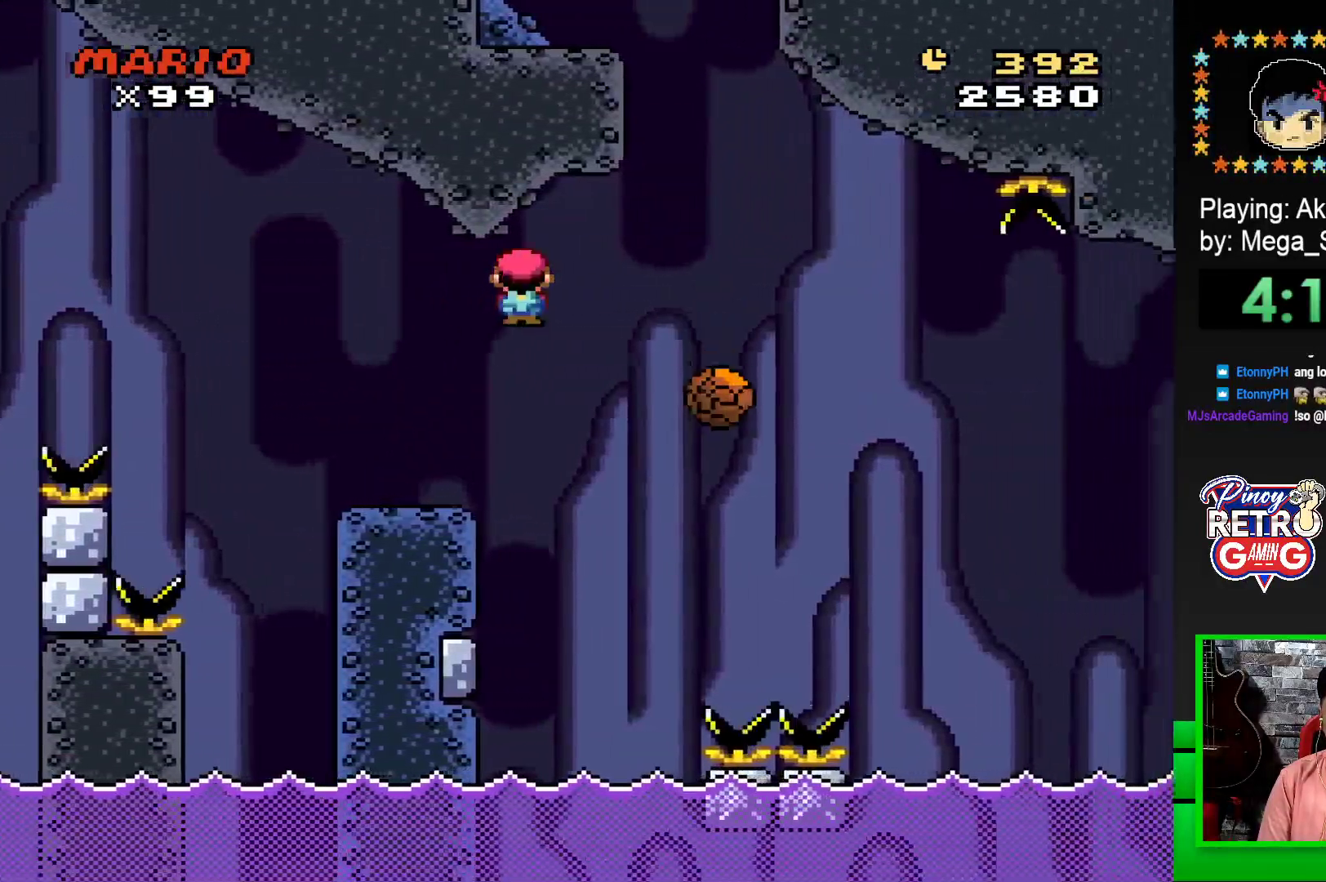
Gameplay with a controller (PlayStation layout); each line is a JSON object with the inputs held at the frame after it. "events" lists button and stick changes between this image and that frame as [ms after this image, input, new state], when the widget could be followed in between. Not read: left_stick right_stick.
{"buttons": ["SQUARE", "R1", "DPAD_LEFT"], "events": [[267, "DPAD_RIGHT", "up"], [383, "DPAD_LEFT", "down"]]}
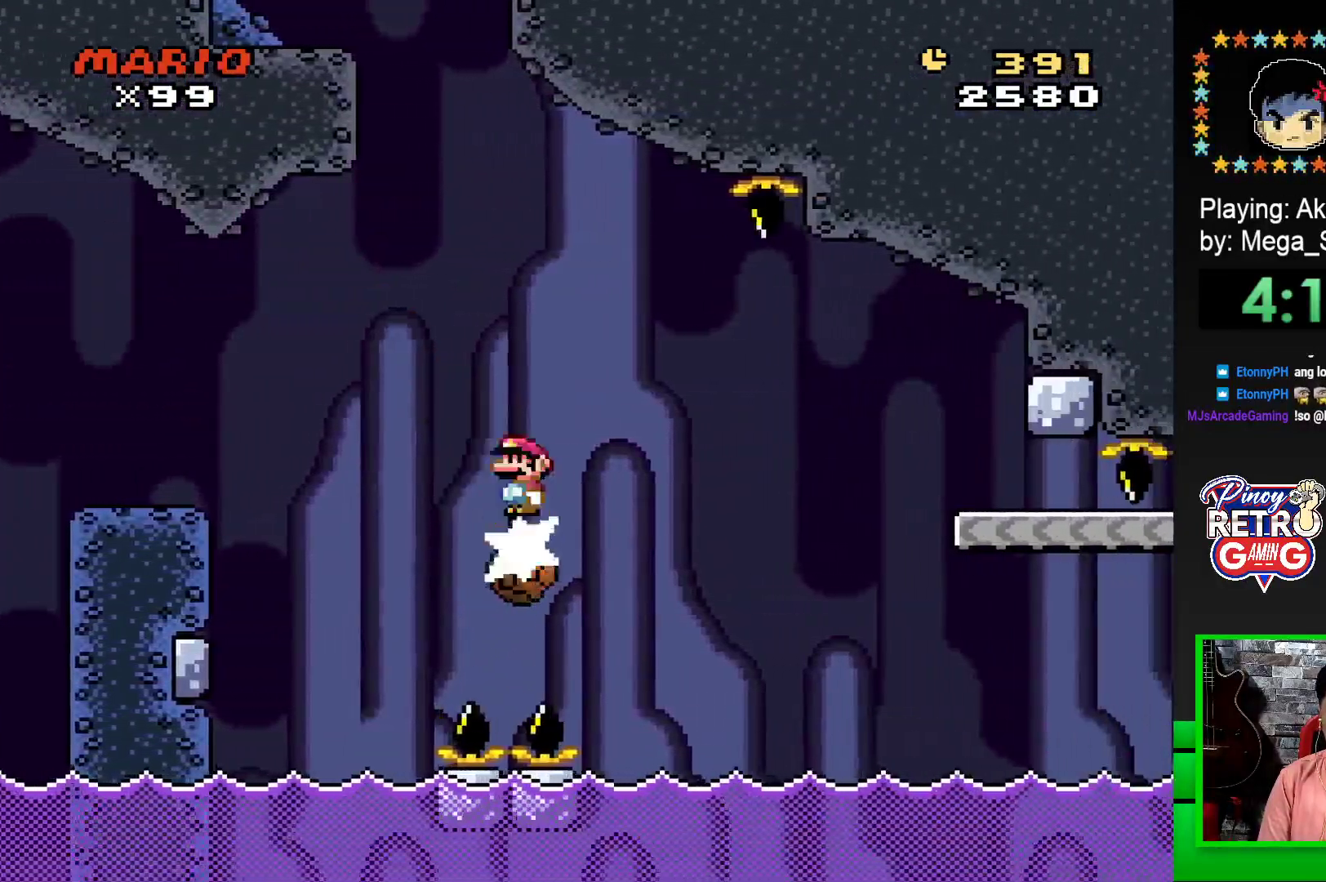
{"buttons": ["SQUARE", "R1", "DPAD_RIGHT"], "events": [[33, "DPAD_LEFT", "up"], [33, "R1", "up"], [250, "DPAD_RIGHT", "down"], [400, "R1", "down"]]}
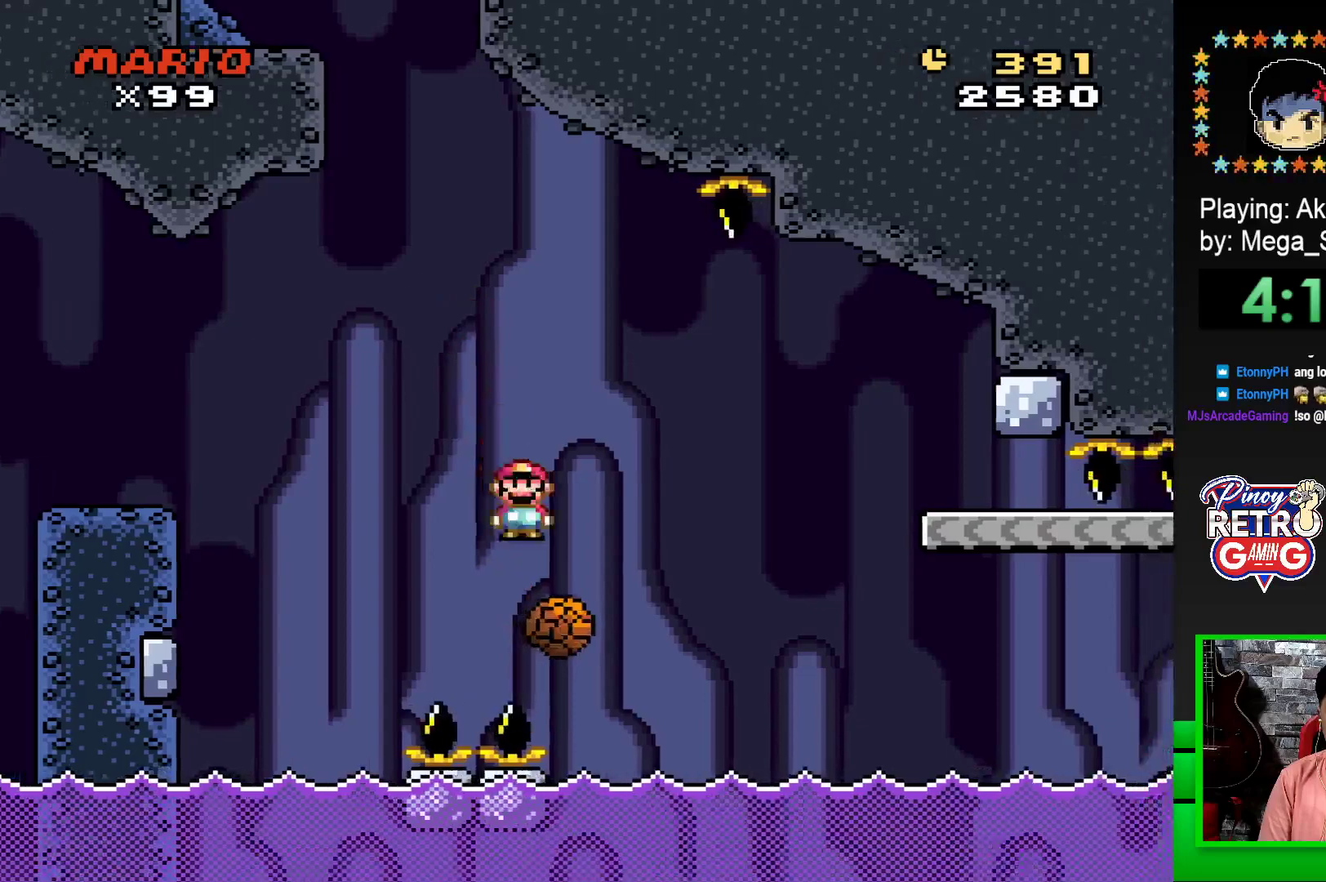
{"buttons": ["SQUARE", "DPAD_RIGHT"], "events": [[133, "R1", "up"], [267, "R1", "down"], [500, "R1", "up"]]}
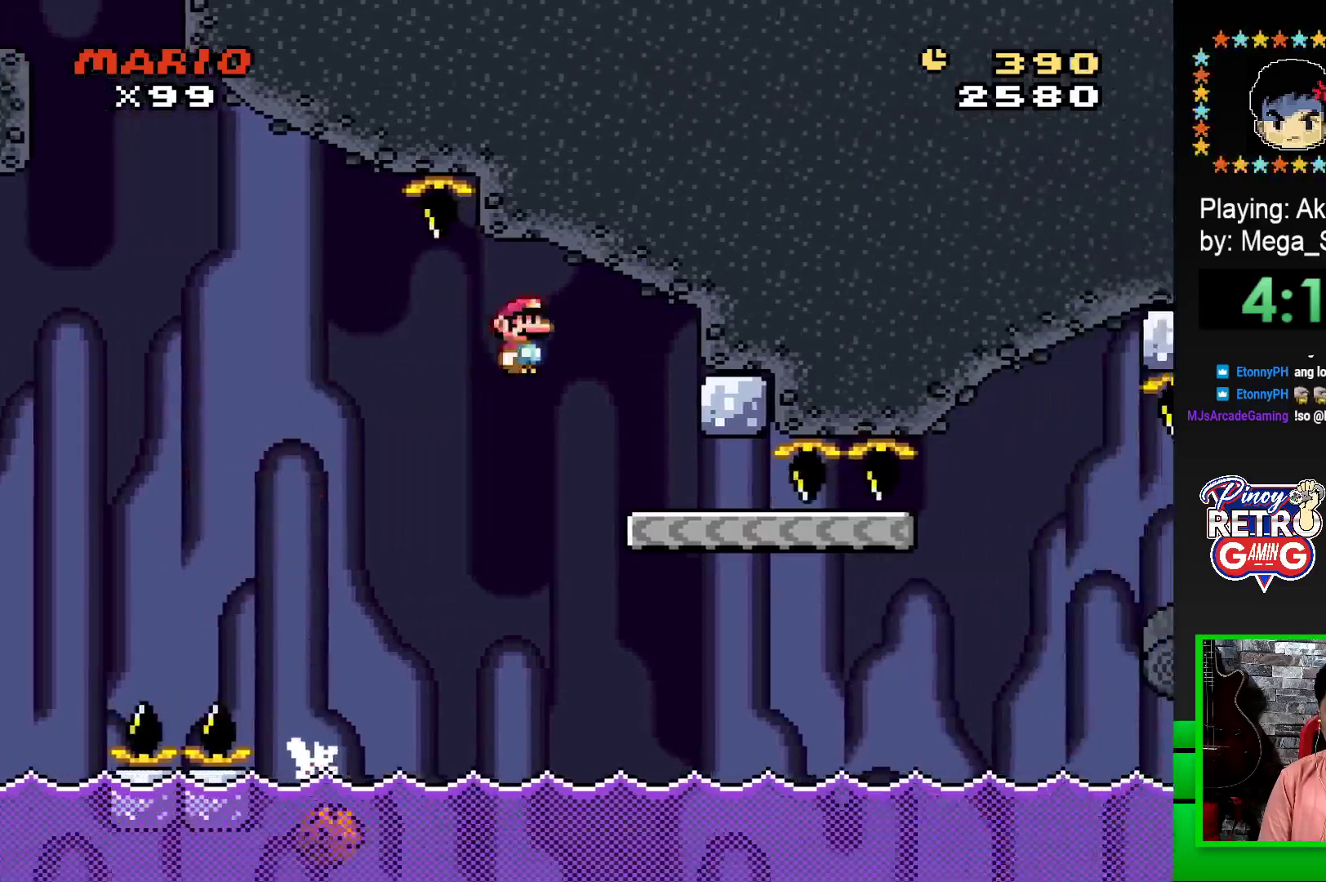
{"buttons": ["SQUARE", "DPAD_RIGHT"], "events": [[17, "DPAD_RIGHT", "up"], [133, "DPAD_LEFT", "down"], [283, "DPAD_LEFT", "up"], [400, "DPAD_RIGHT", "down"]]}
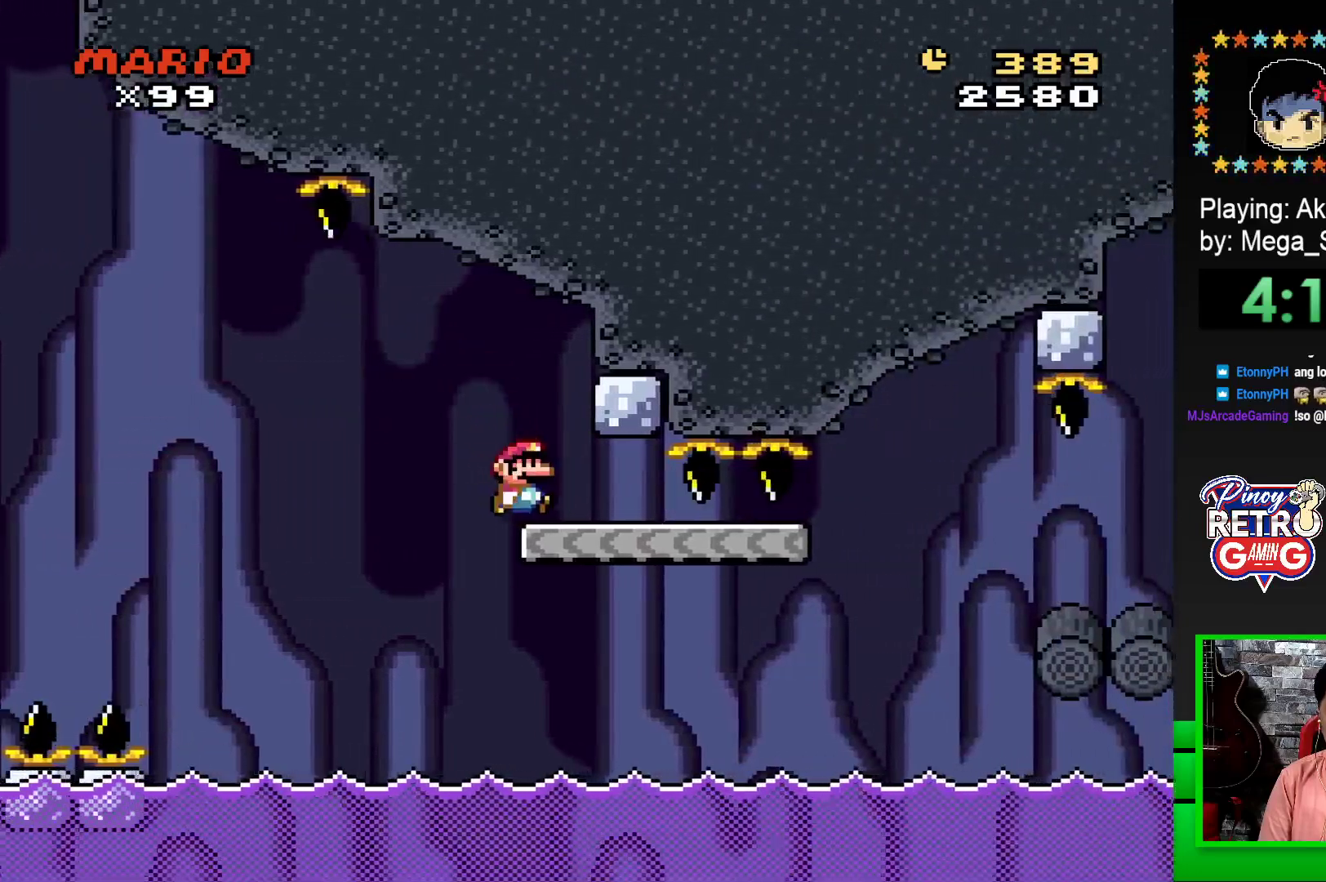
{"buttons": ["CROSS", "SQUARE", "DPAD_RIGHT"], "events": [[500, "CROSS", "down"]]}
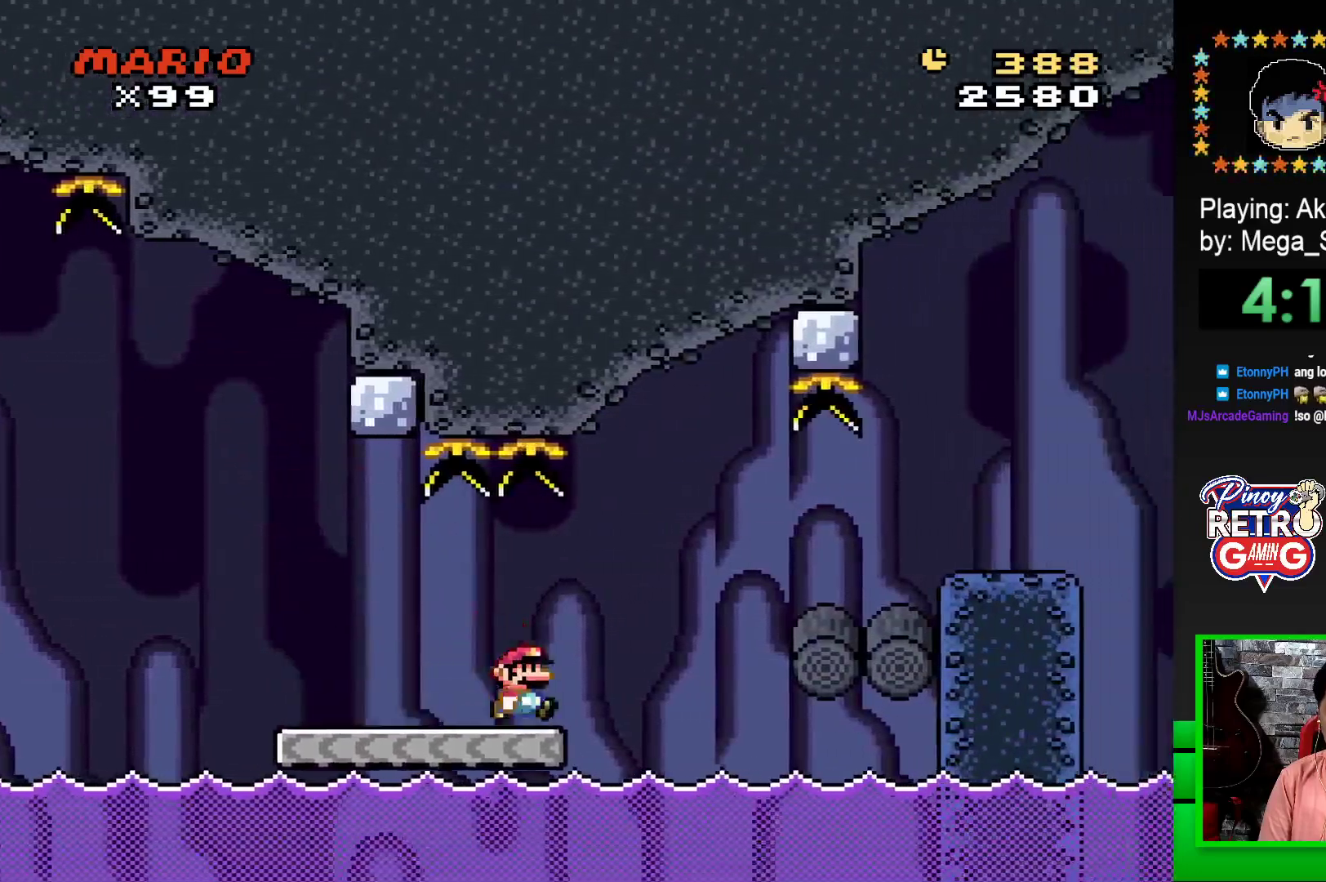
{"buttons": ["SQUARE", "DPAD_LEFT"], "events": [[133, "CROSS", "up"], [400, "DPAD_RIGHT", "up"], [433, "DPAD_LEFT", "down"]]}
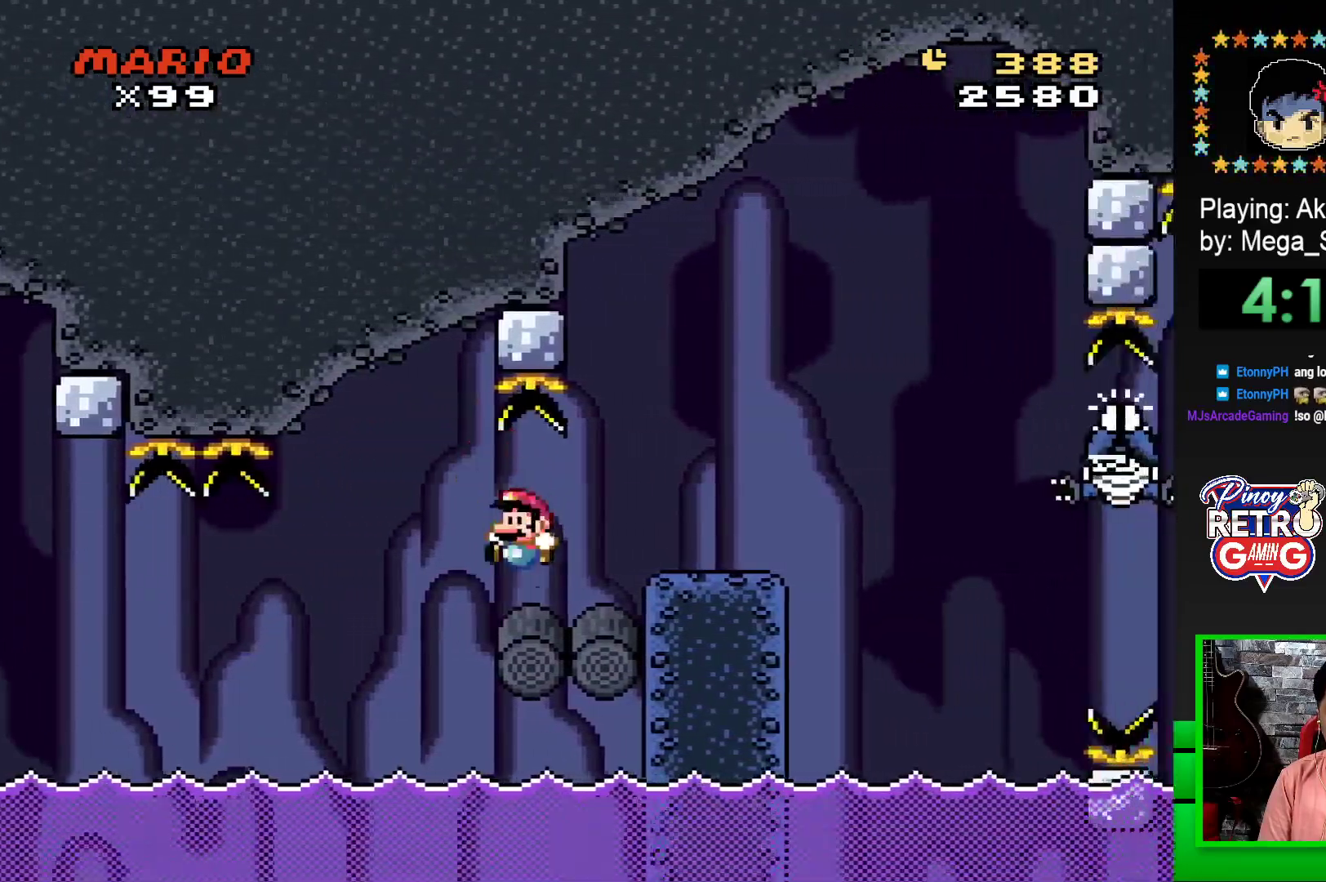
{"buttons": ["SQUARE"], "events": [[33, "DPAD_LEFT", "up"], [100, "DPAD_RIGHT", "down"], [333, "CROSS", "down"], [400, "CROSS", "up"], [433, "DPAD_RIGHT", "up"]]}
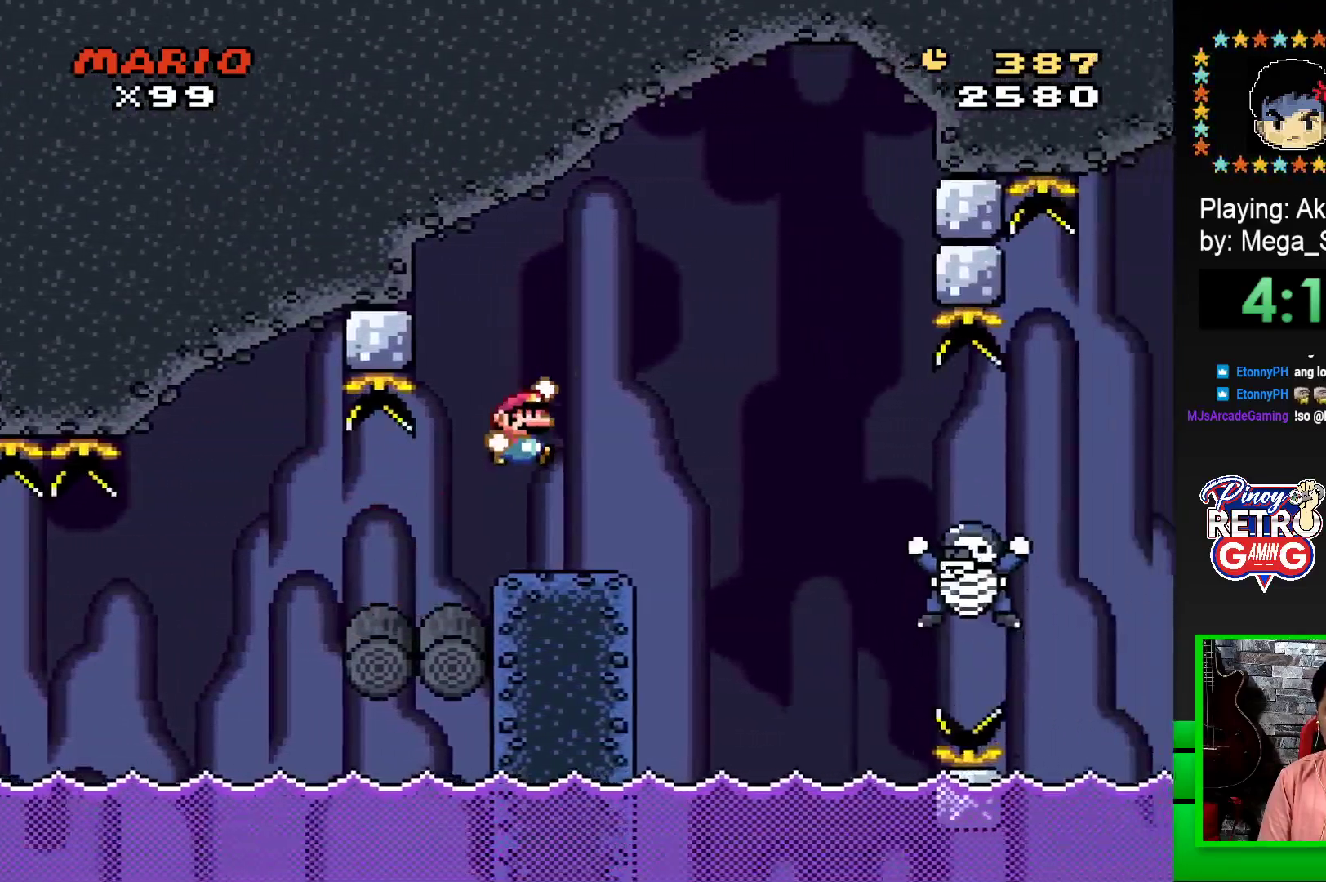
{"buttons": ["CROSS", "SQUARE", "DPAD_RIGHT"], "events": [[50, "DPAD_LEFT", "down"], [167, "DPAD_LEFT", "up"], [250, "DPAD_RIGHT", "down"], [467, "CROSS", "down"]]}
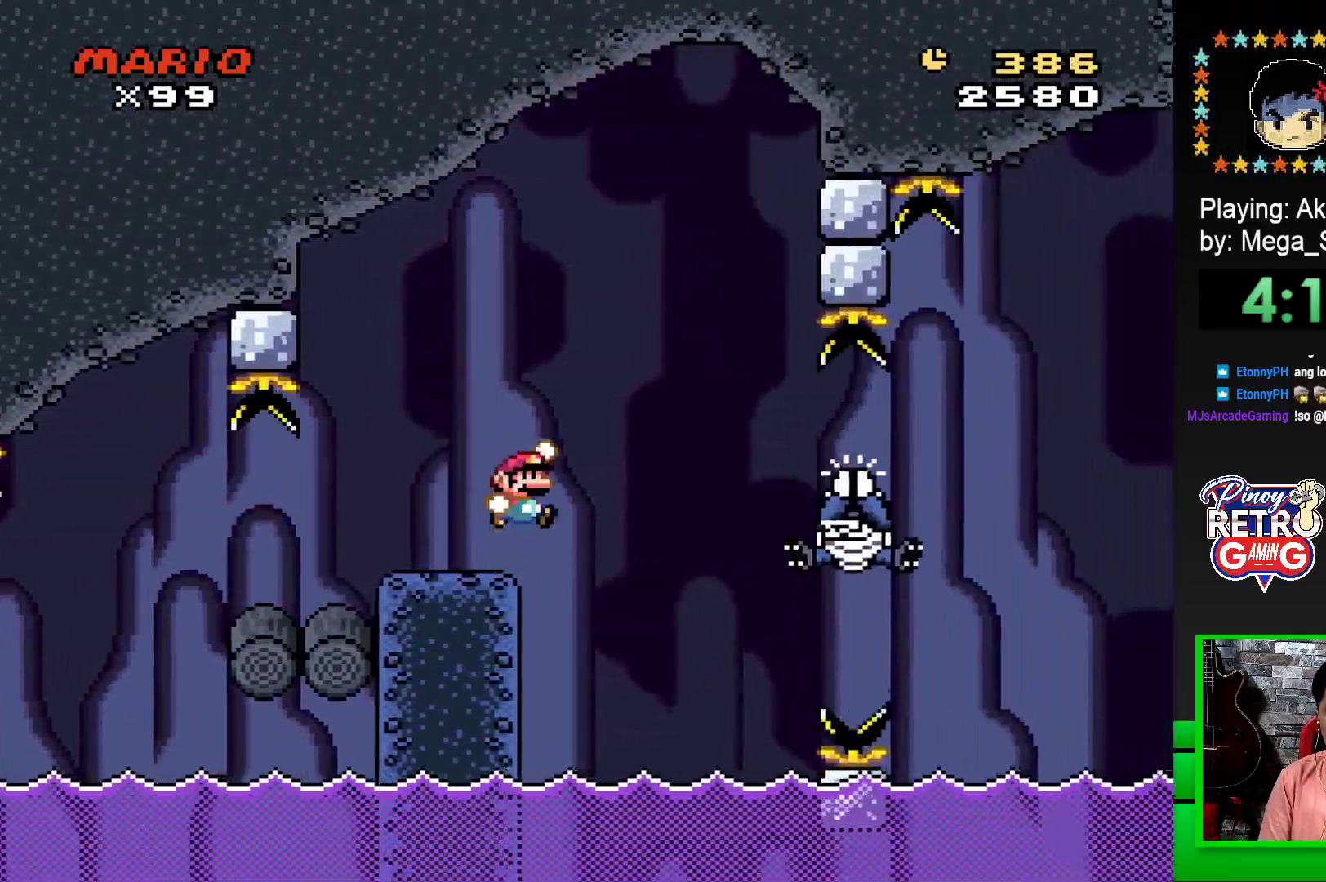
{"buttons": ["CROSS", "SQUARE"], "events": [[67, "CROSS", "up"], [67, "SQUARE", "up"], [217, "CROSS", "down"], [233, "SQUARE", "down"], [333, "DPAD_RIGHT", "up"]]}
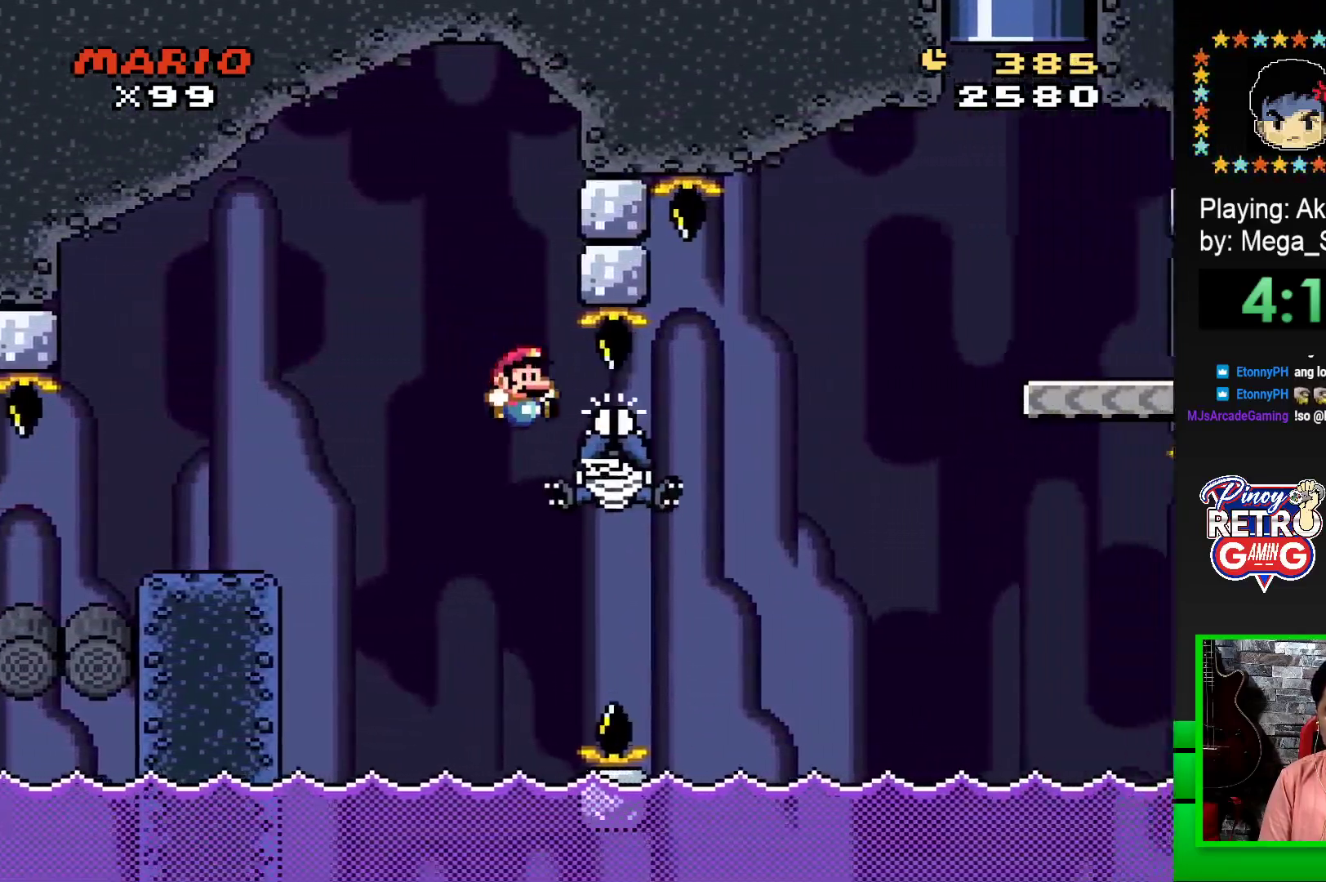
{"buttons": ["CROSS", "SQUARE", "DPAD_RIGHT"], "events": [[67, "DPAD_LEFT", "down"], [283, "DPAD_UP", "down"], [300, "DPAD_LEFT", "up"], [317, "DPAD_UP", "up"], [367, "DPAD_RIGHT", "down"]]}
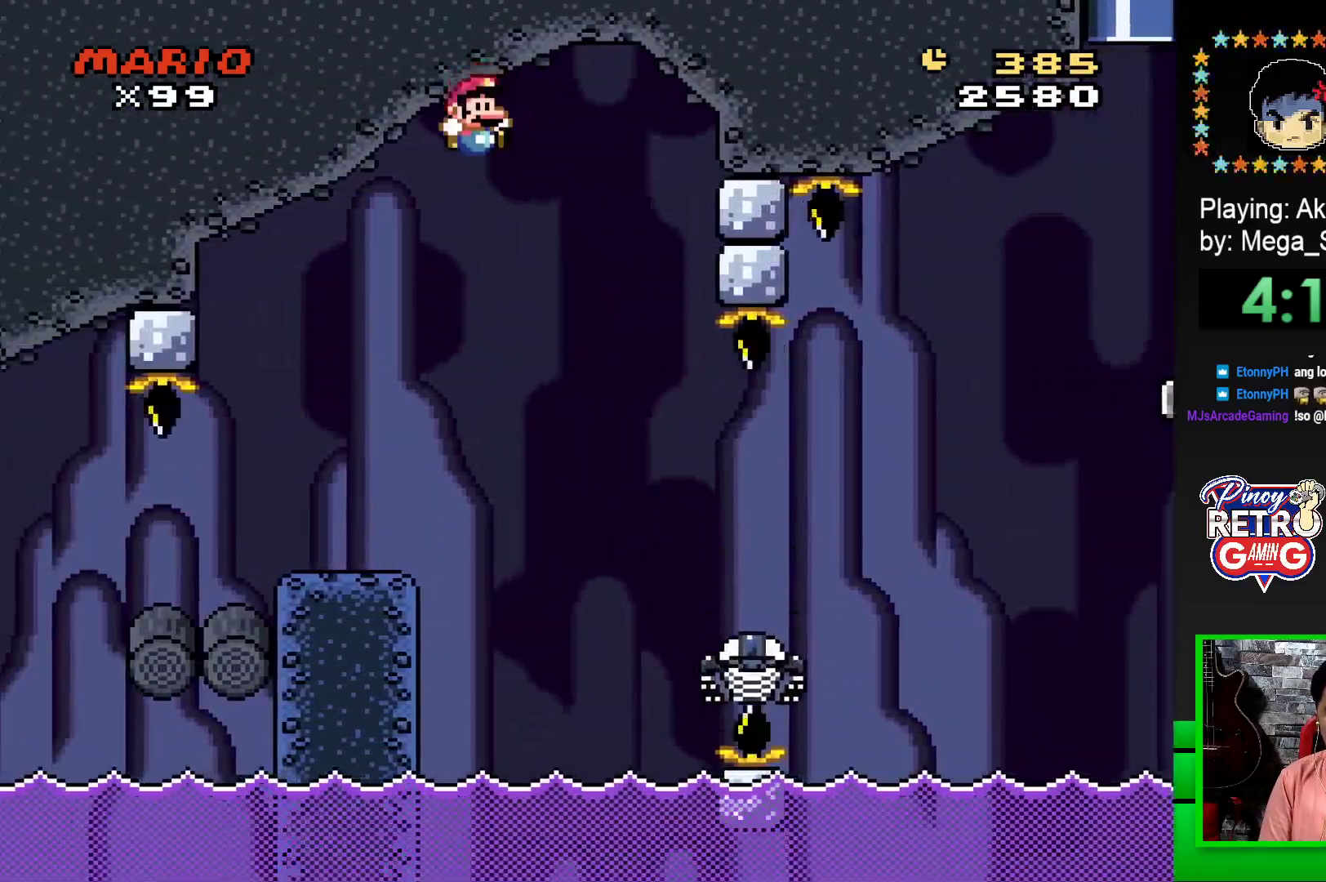
{"buttons": ["CROSS", "SQUARE", "DPAD_RIGHT"], "events": []}
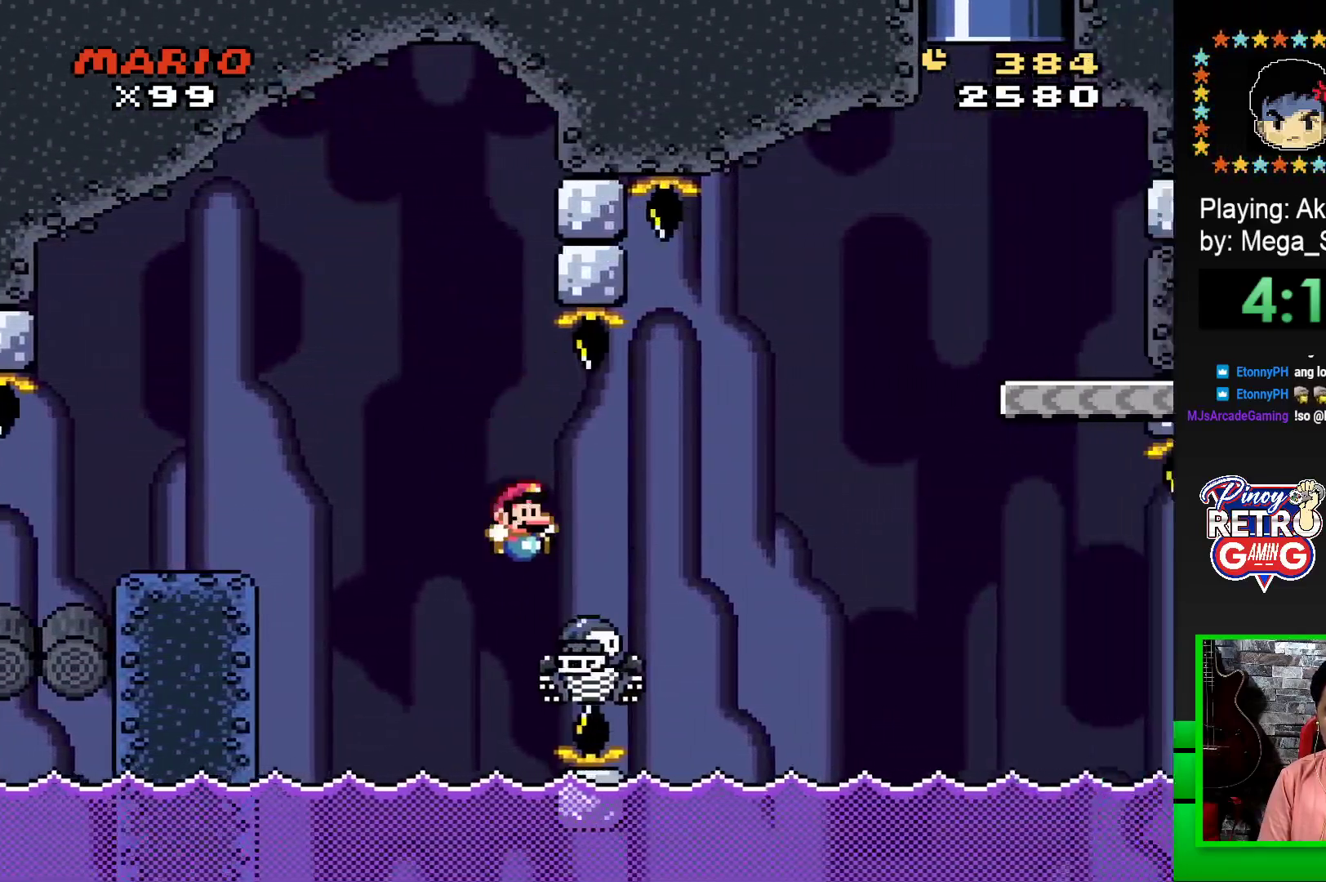
{"buttons": ["CROSS", "SQUARE", "DPAD_RIGHT"], "events": []}
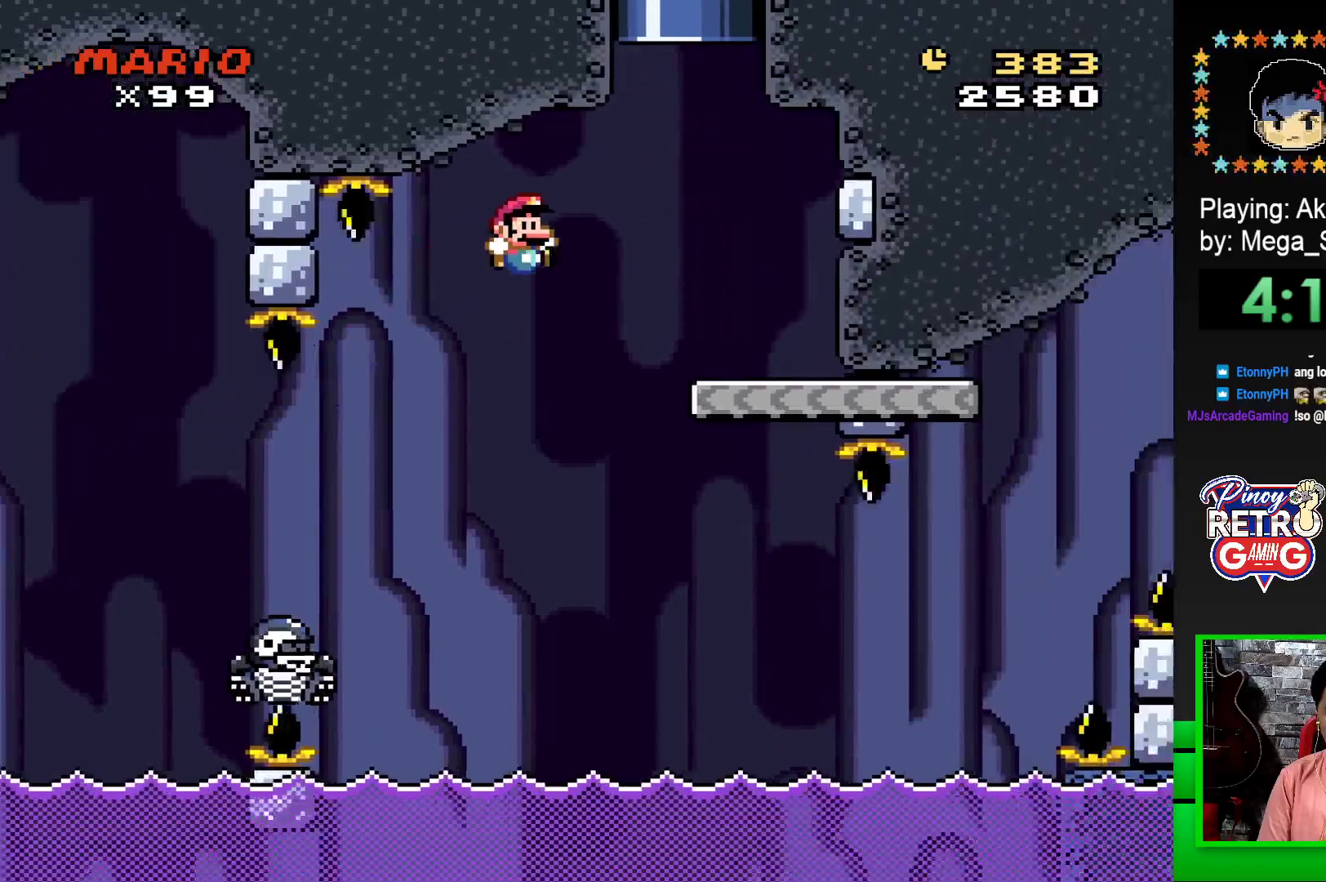
{"buttons": ["SQUARE", "DPAD_LEFT"], "events": [[233, "DPAD_RIGHT", "up"], [267, "CROSS", "up"], [317, "DPAD_LEFT", "down"]]}
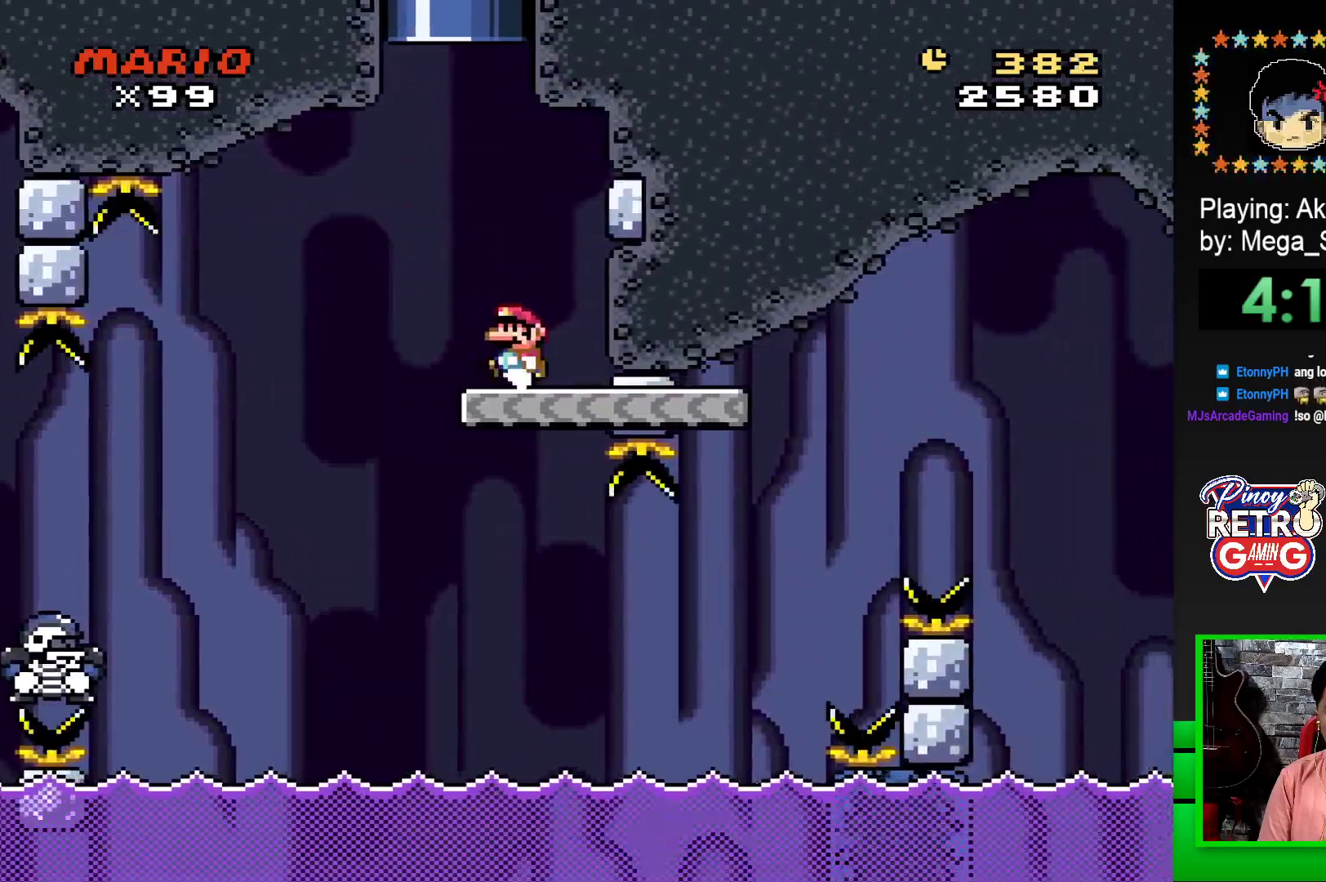
{"buttons": ["SQUARE", "DPAD_RIGHT"], "events": [[33, "DPAD_LEFT", "up"], [350, "DPAD_RIGHT", "down"]]}
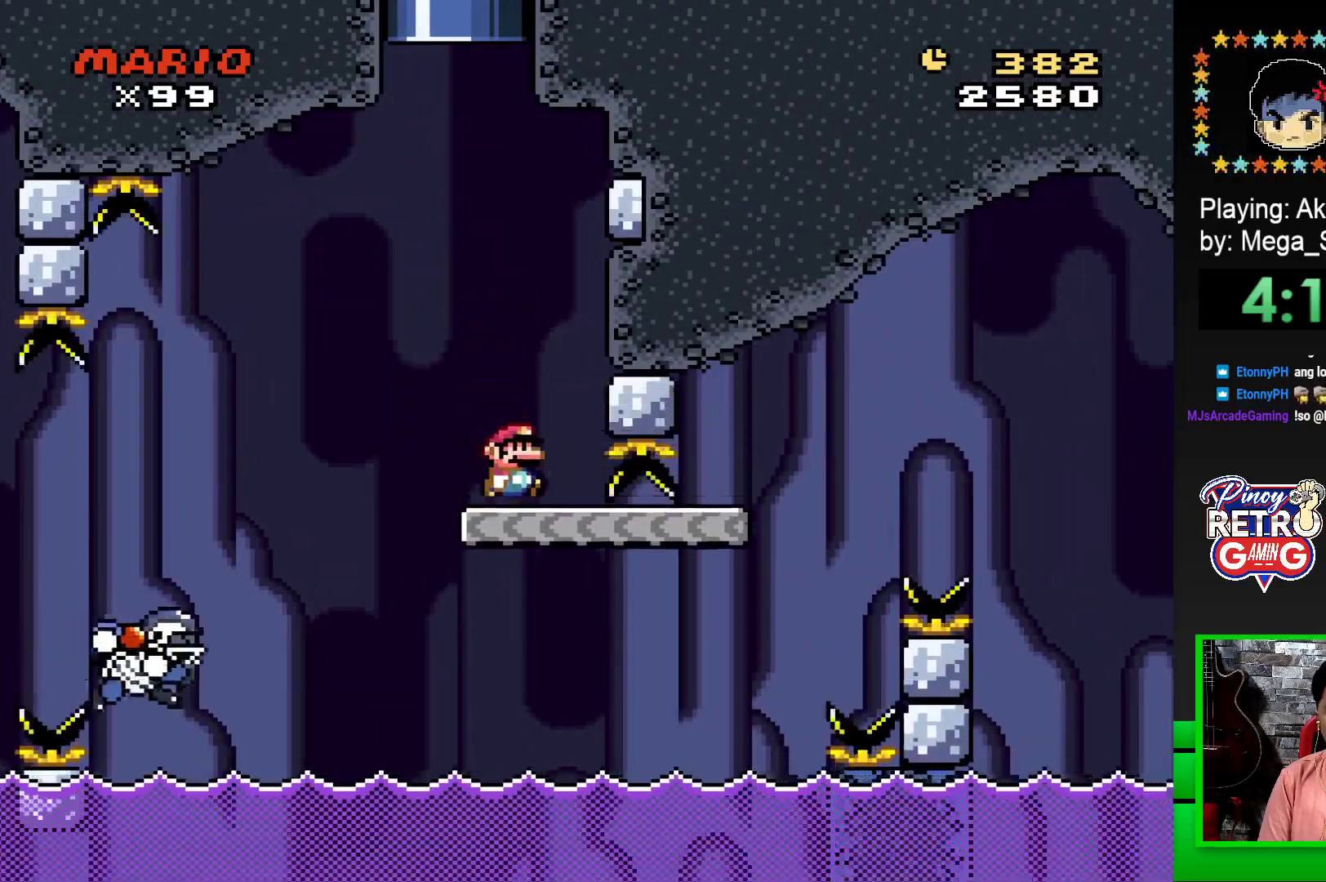
{"buttons": ["CROSS", "SQUARE", "DPAD_RIGHT"], "events": [[250, "CROSS", "down"]]}
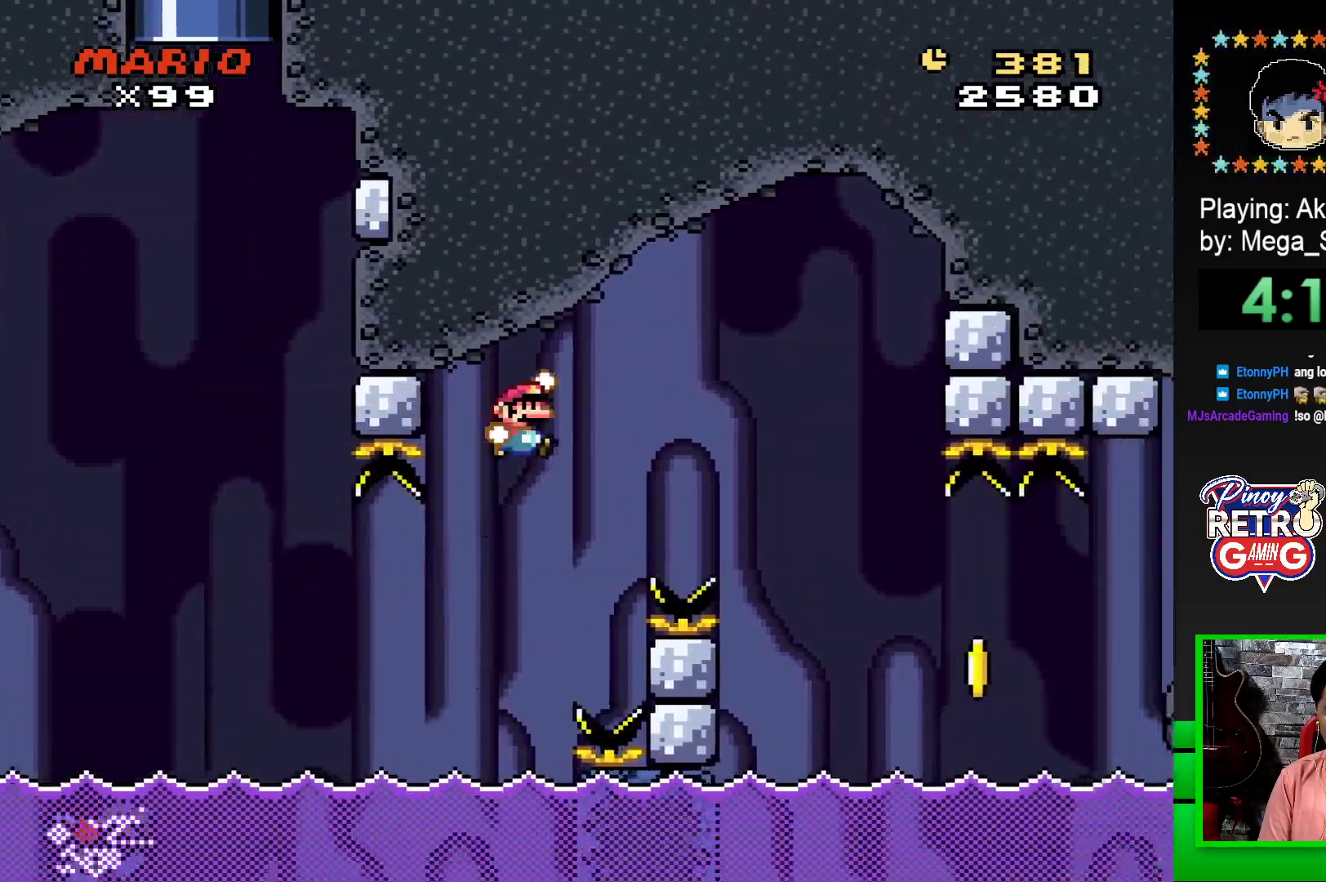
{"buttons": ["CROSS", "SQUARE", "DPAD_RIGHT"], "events": []}
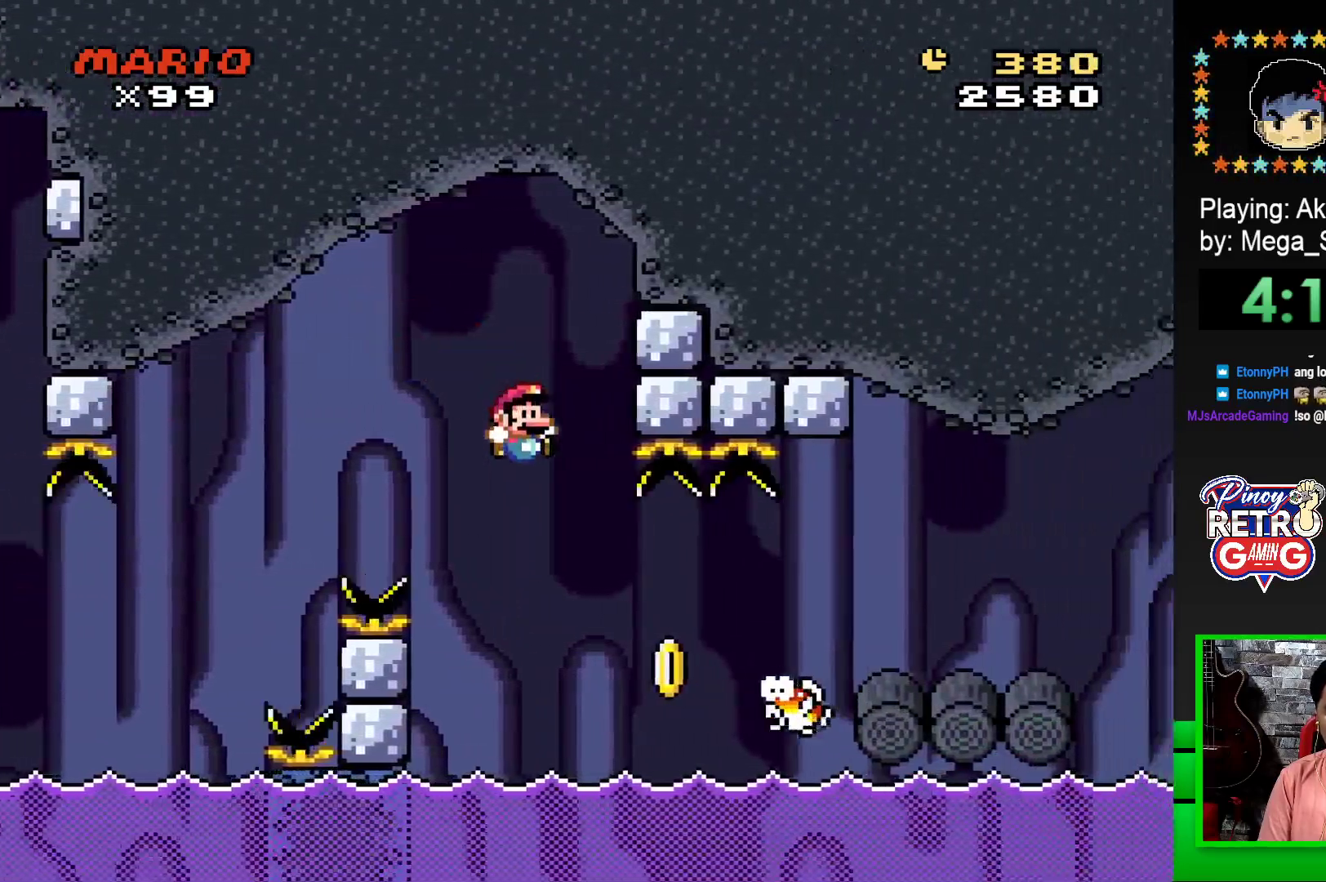
{"buttons": ["SQUARE", "DPAD_RIGHT"], "events": [[83, "CROSS", "up"]]}
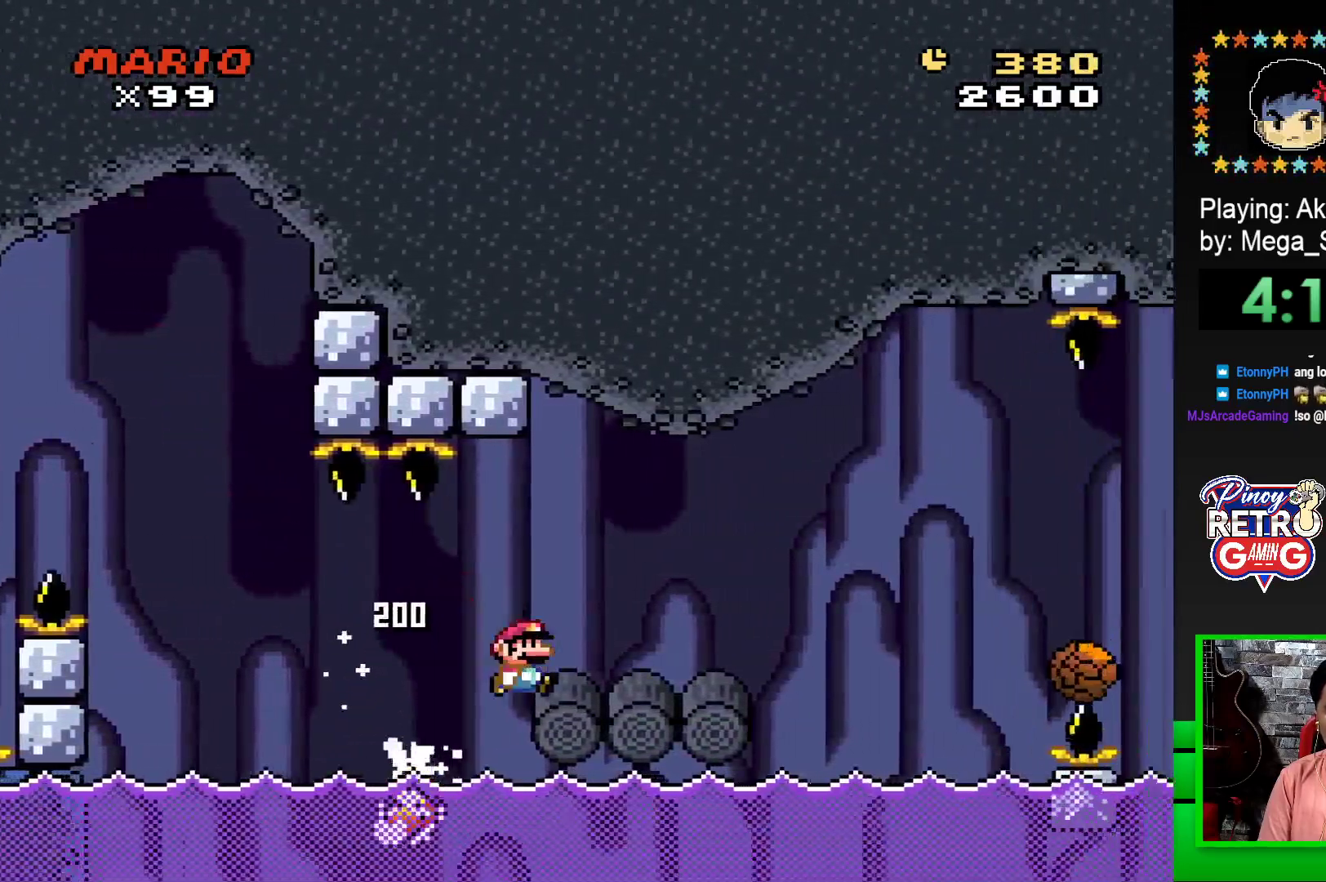
{"buttons": ["SQUARE", "R1", "DPAD_RIGHT"], "events": [[283, "R1", "down"], [333, "R1", "up"], [467, "R1", "down"]]}
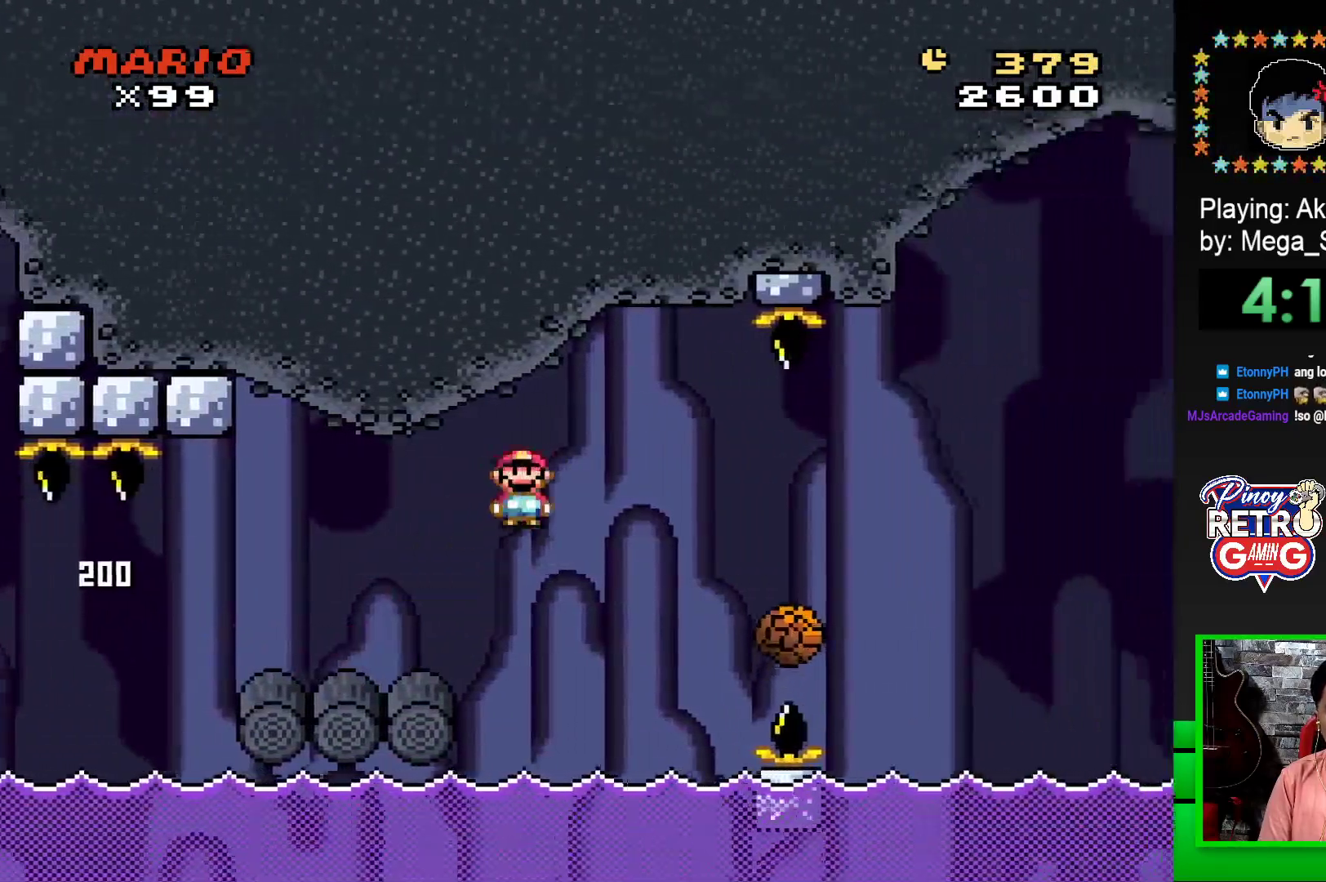
{"buttons": ["SQUARE", "R1", "DPAD_RIGHT"], "events": []}
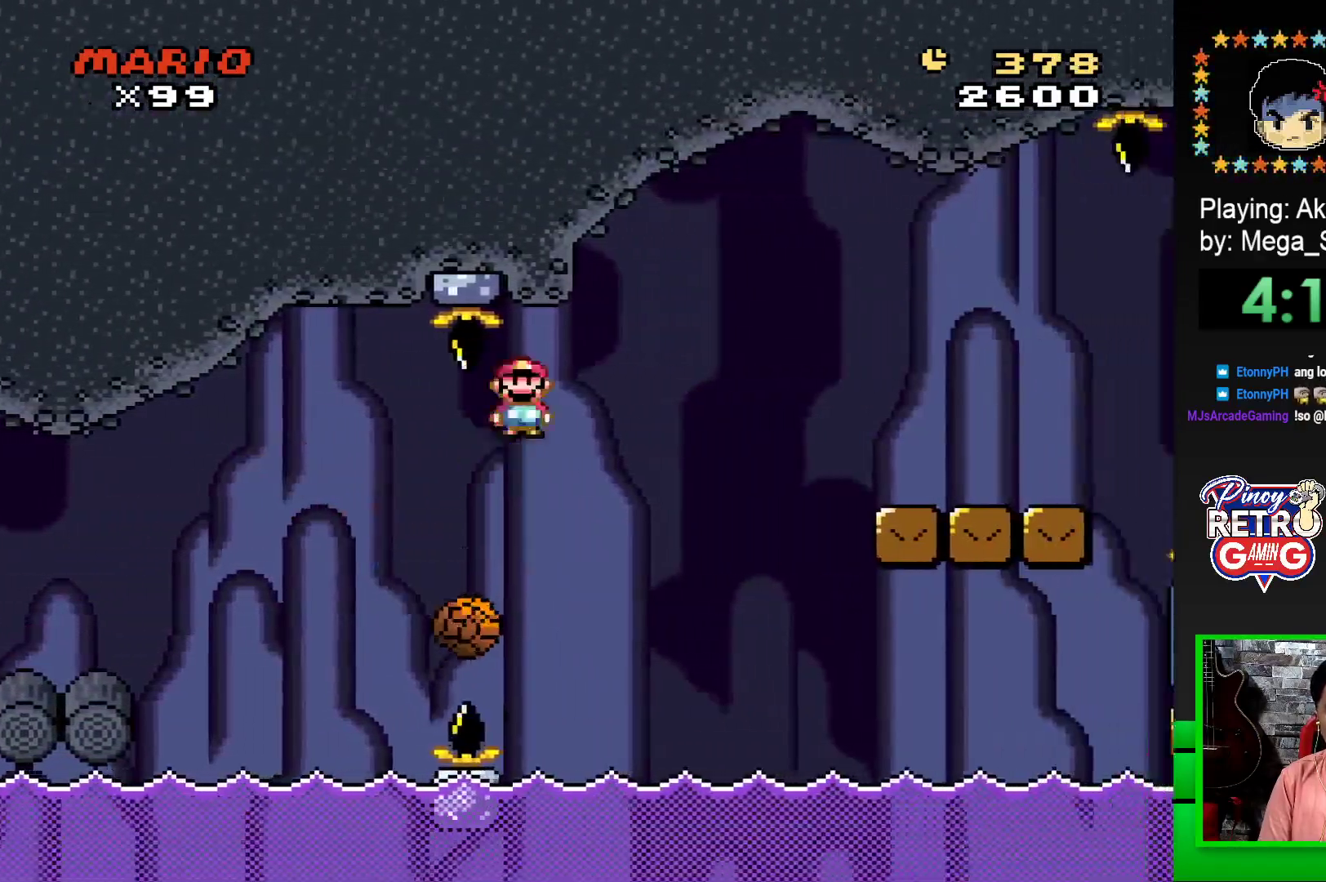
{"buttons": ["SQUARE", "R1", "DPAD_RIGHT"], "events": []}
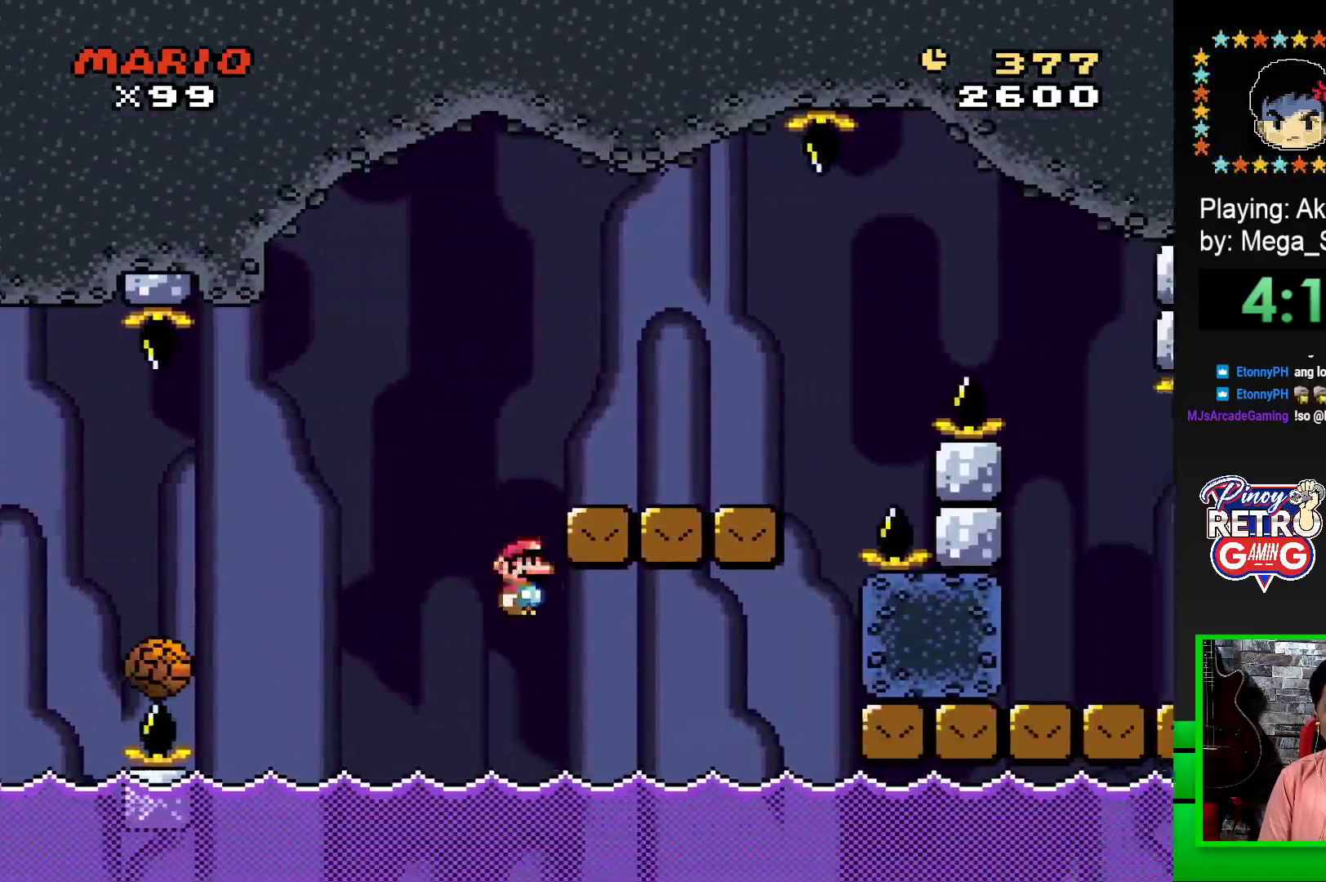
{"buttons": ["CROSS"], "events": [[67, "DPAD_RIGHT", "up"], [67, "R1", "up"], [100, "SQUARE", "up"], [267, "CROSS", "down"], [367, "CROSS", "up"], [450, "CROSS", "down"]]}
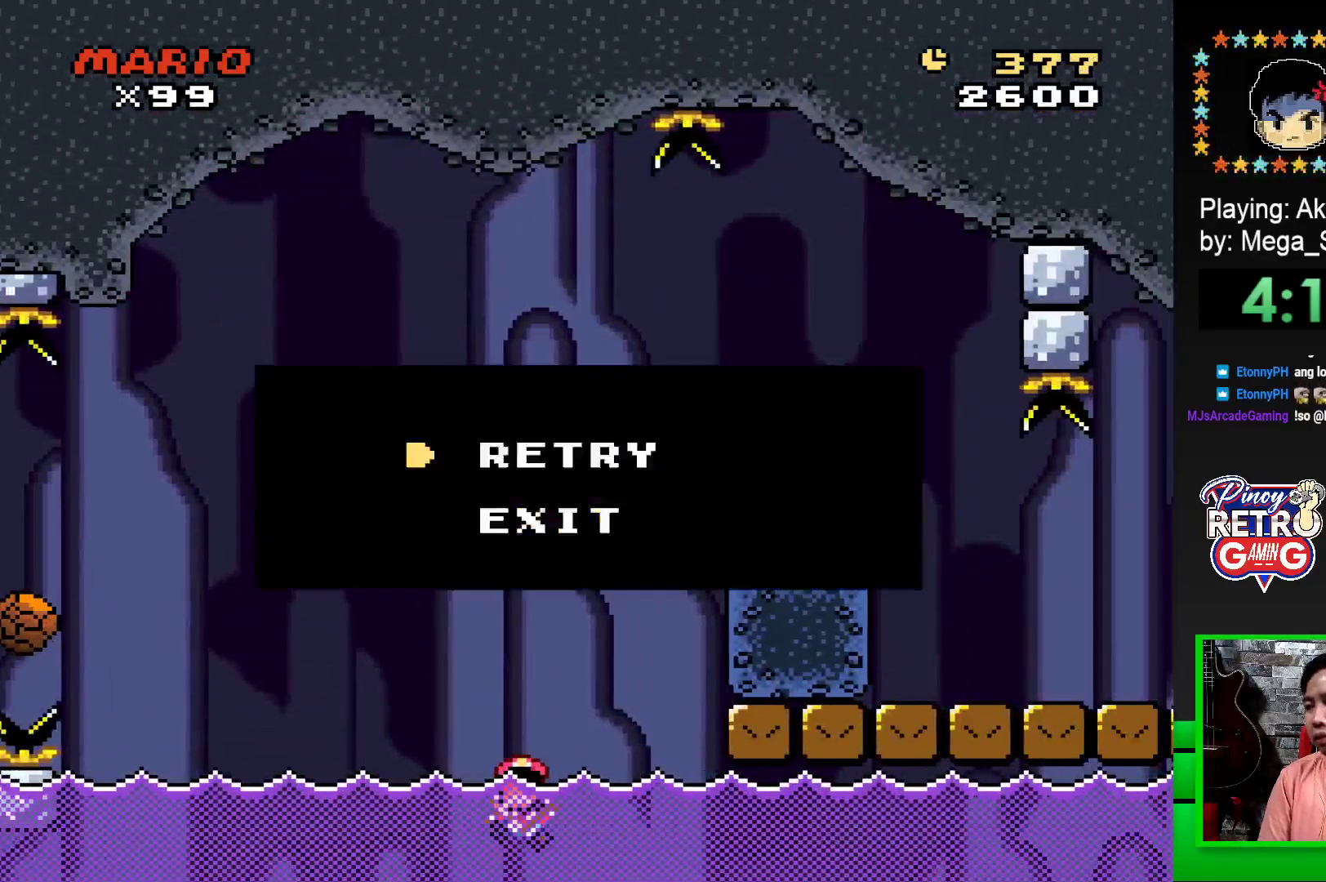
{"buttons": [], "events": [[17, "CROSS", "up"], [117, "CROSS", "down"], [150, "CROSS", "up"], [267, "CROSS", "down"], [350, "CROSS", "up"], [433, "CROSS", "down"], [483, "CROSS", "up"]]}
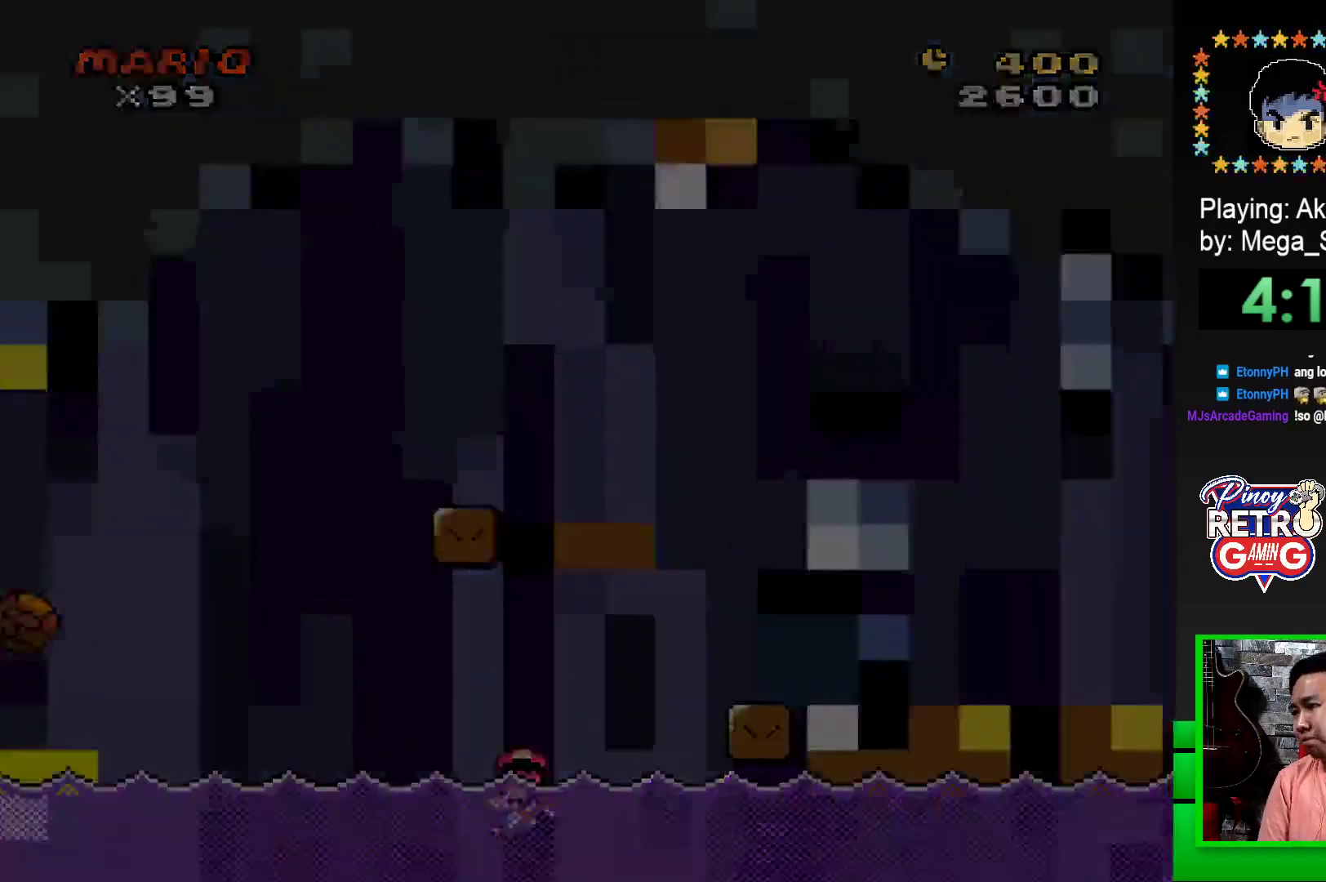
{"buttons": [], "events": [[67, "CROSS", "down"], [150, "CROSS", "up"], [233, "CROSS", "down"], [300, "CROSS", "up"], [367, "CROSS", "down"], [467, "CROSS", "up"]]}
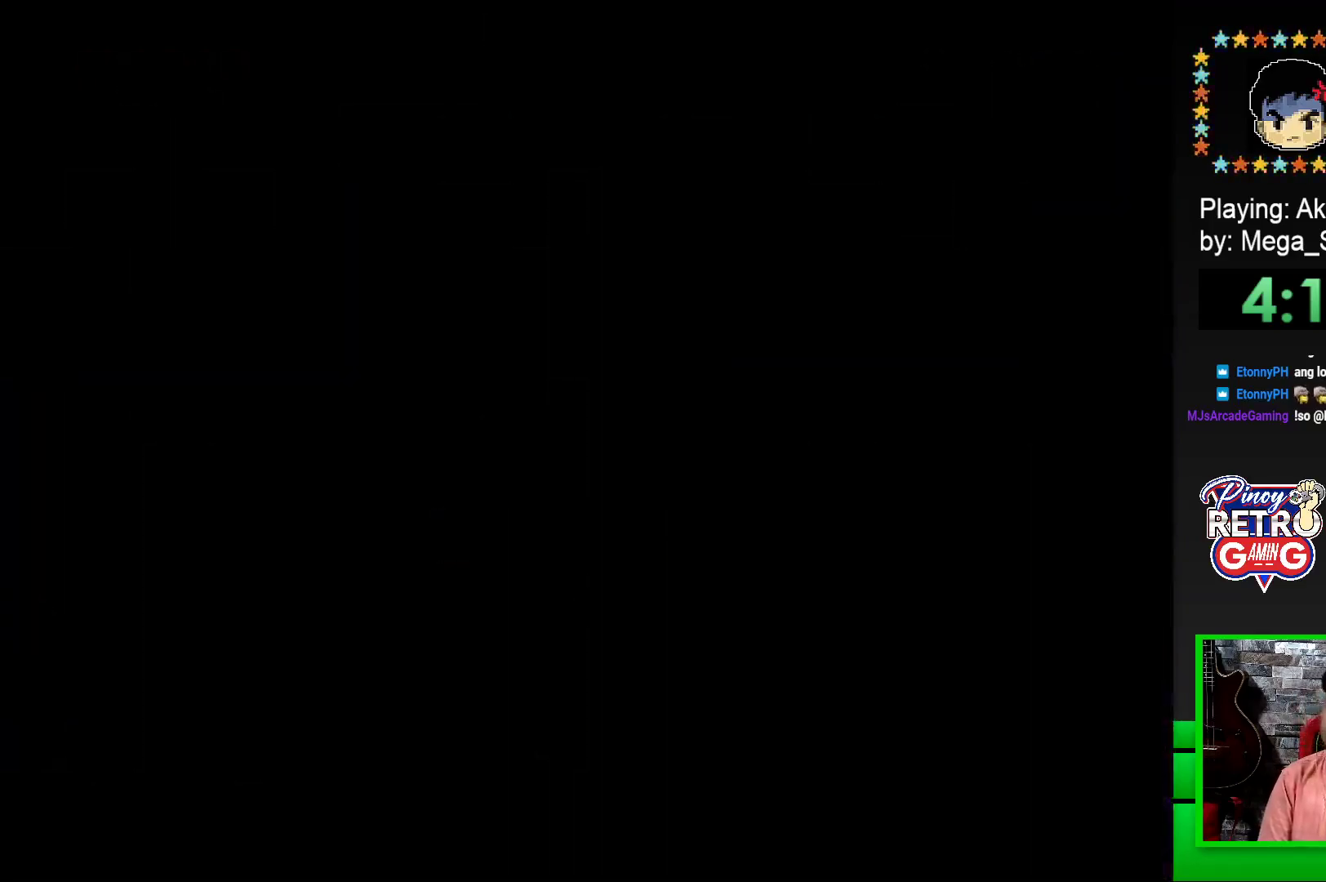
{"buttons": ["CROSS"], "events": [[33, "CROSS", "down"], [100, "CROSS", "up"], [200, "CROSS", "down"], [250, "CROSS", "up"], [333, "CROSS", "down"], [417, "CROSS", "up"], [483, "CROSS", "down"]]}
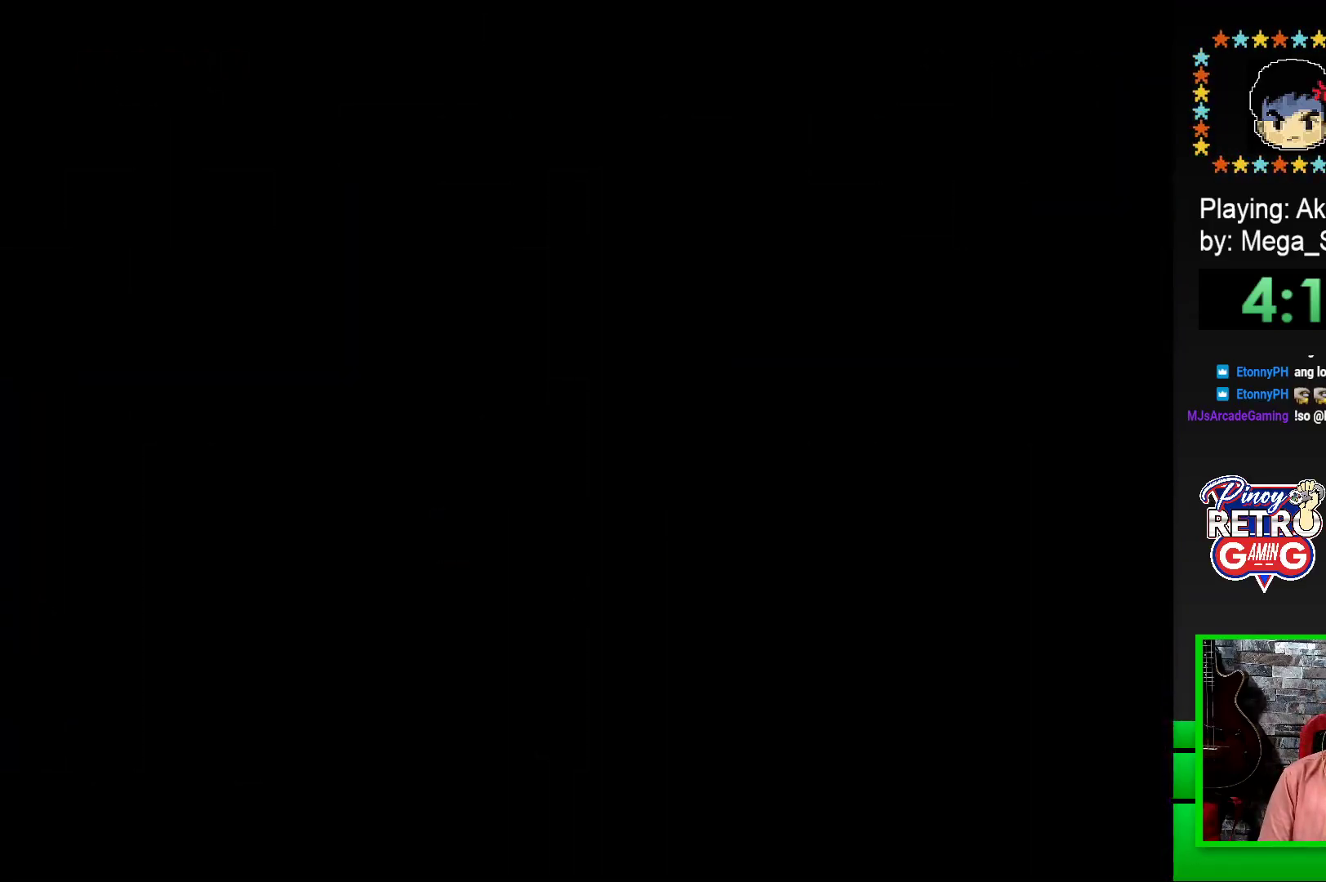
{"buttons": ["CROSS"], "events": [[50, "CROSS", "up"], [133, "CROSS", "down"], [217, "CROSS", "up"], [283, "CROSS", "down"], [367, "CROSS", "up"], [433, "CROSS", "down"]]}
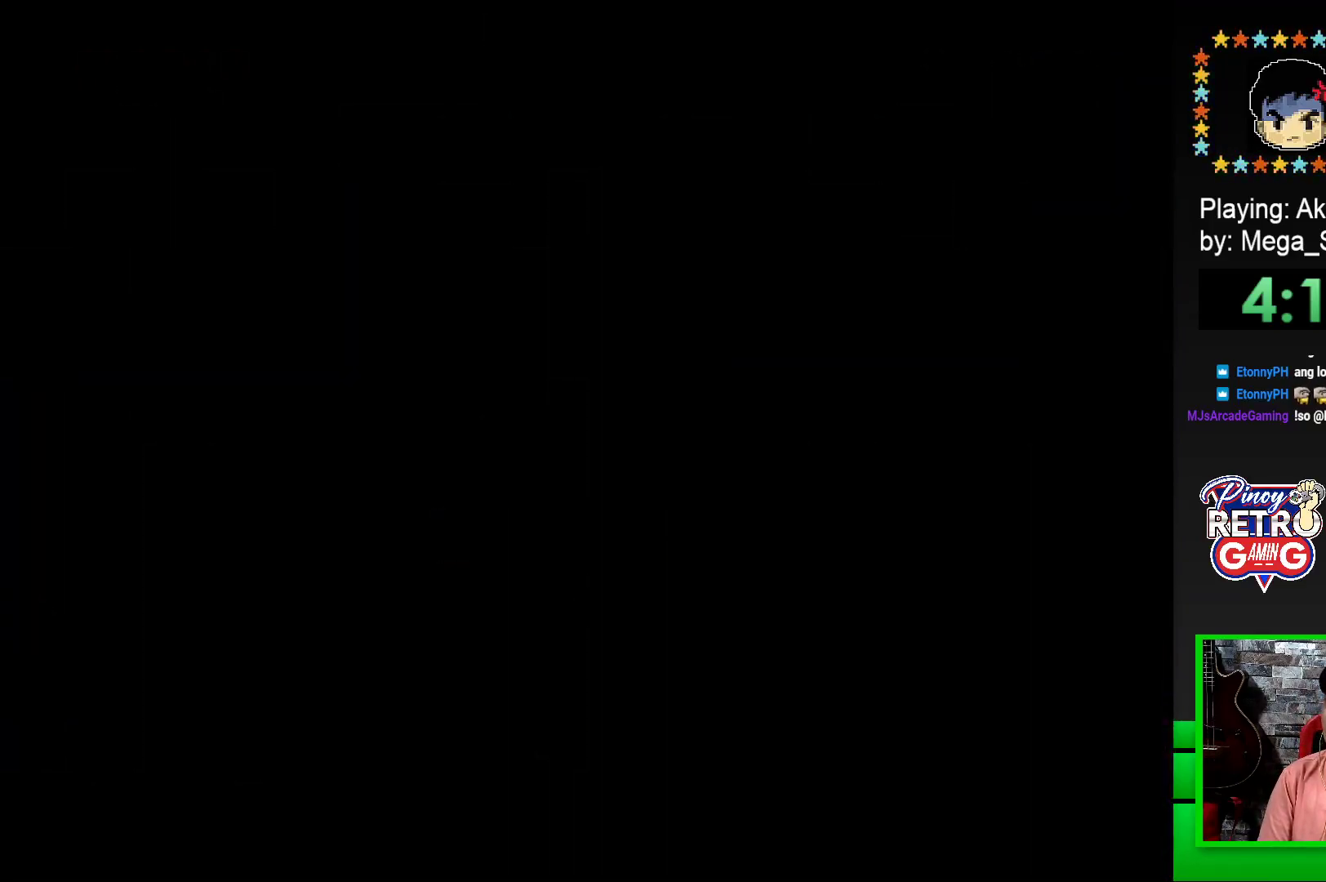
{"buttons": [], "events": [[50, "CROSS", "up"], [233, "SQUARE", "down"], [383, "SQUARE", "up"]]}
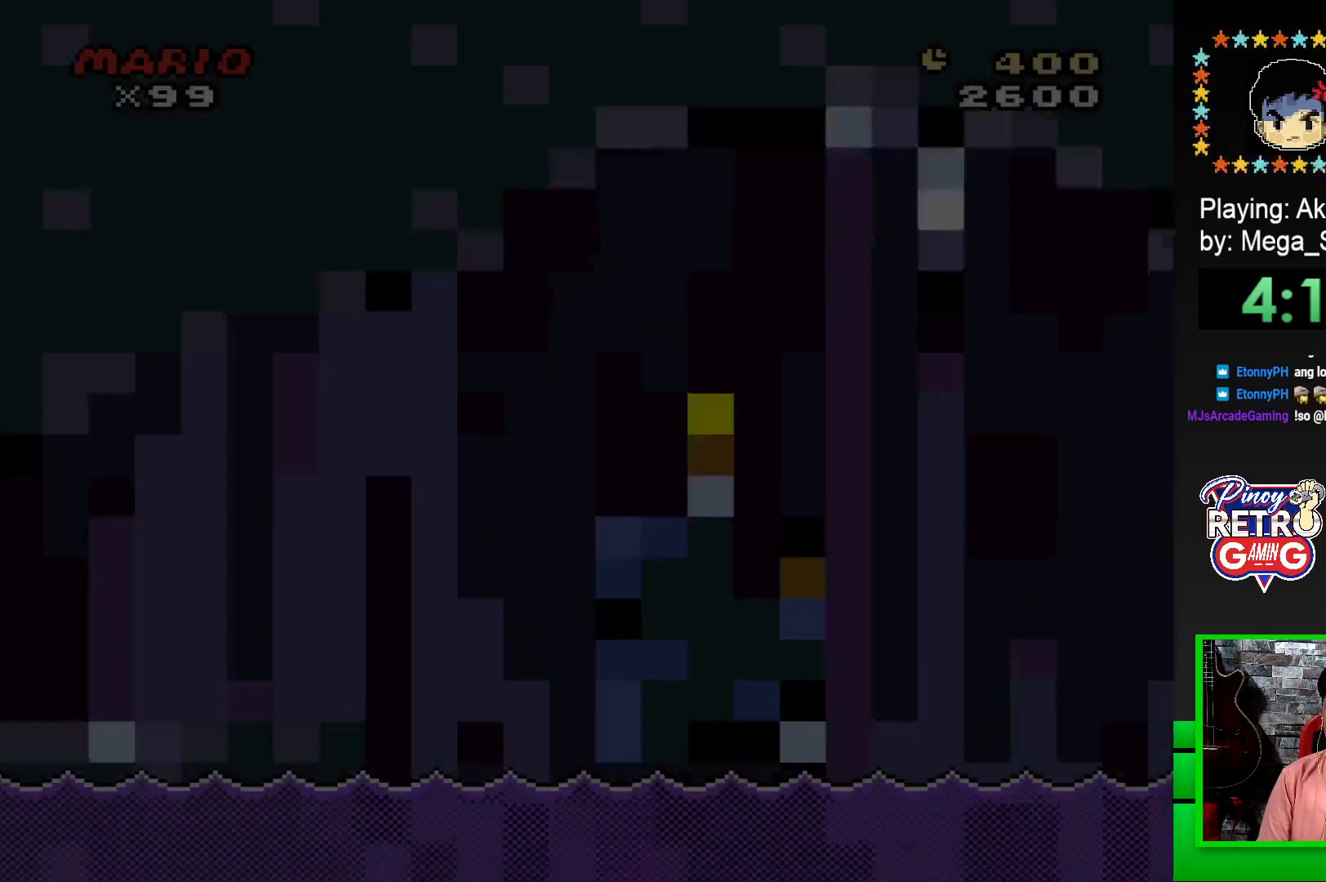
{"buttons": ["SQUARE"], "events": [[17, "SQUARE", "down"]]}
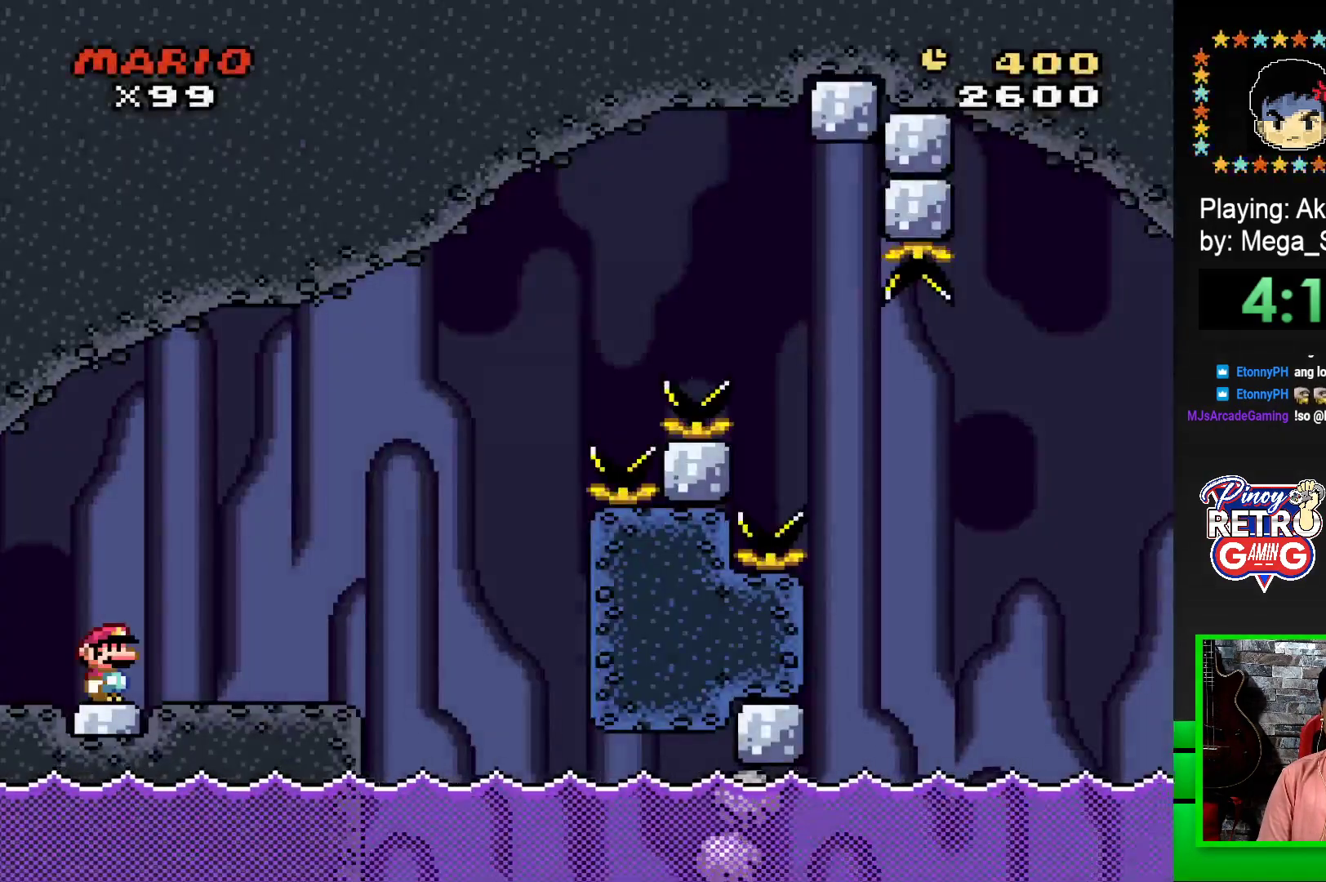
{"buttons": ["SQUARE", "DPAD_RIGHT"], "events": [[83, "DPAD_RIGHT", "down"], [283, "CROSS", "down"], [383, "CROSS", "up"]]}
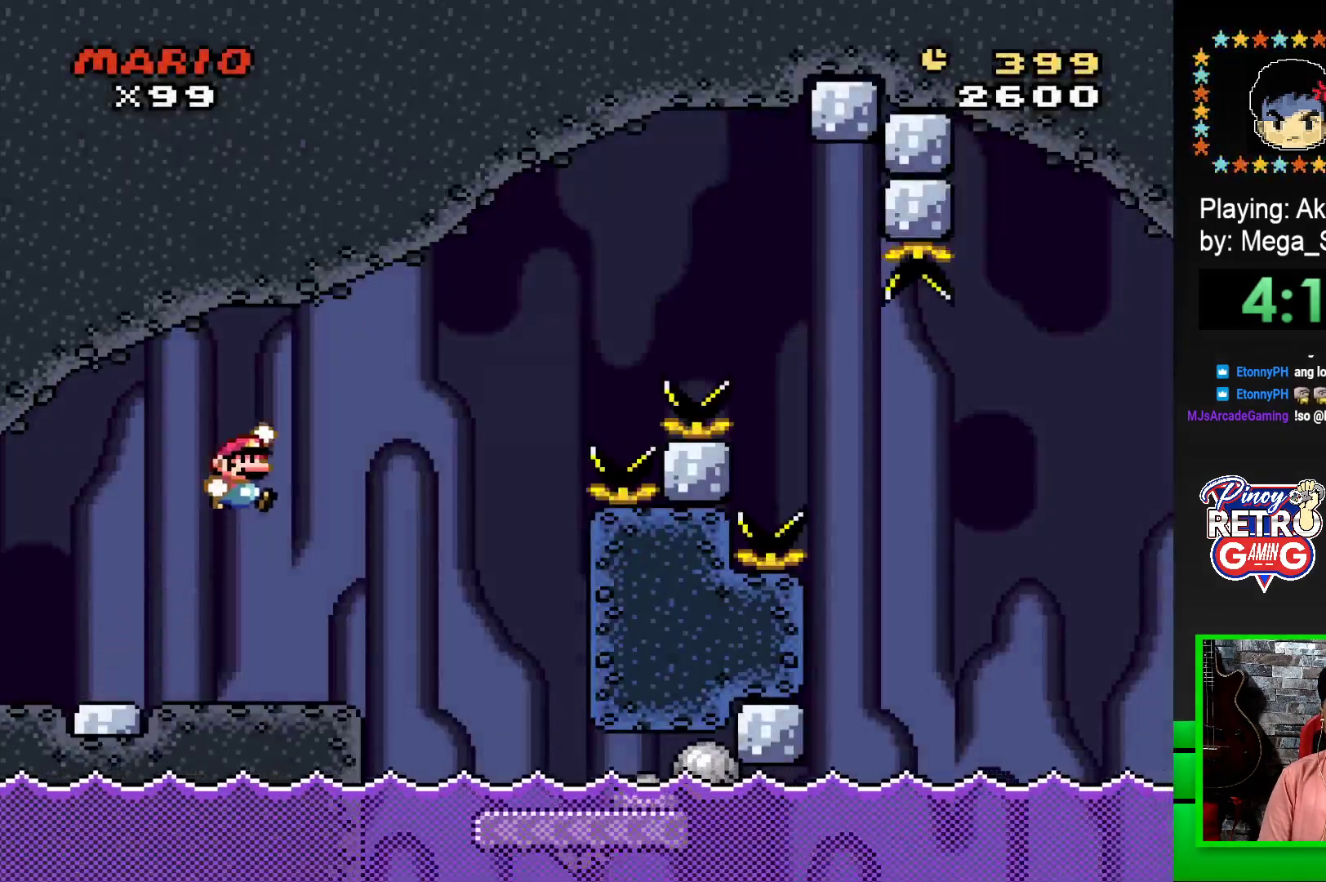
{"buttons": ["SQUARE"], "events": [[200, "CROSS", "down"], [350, "CROSS", "up"], [400, "DPAD_RIGHT", "up"]]}